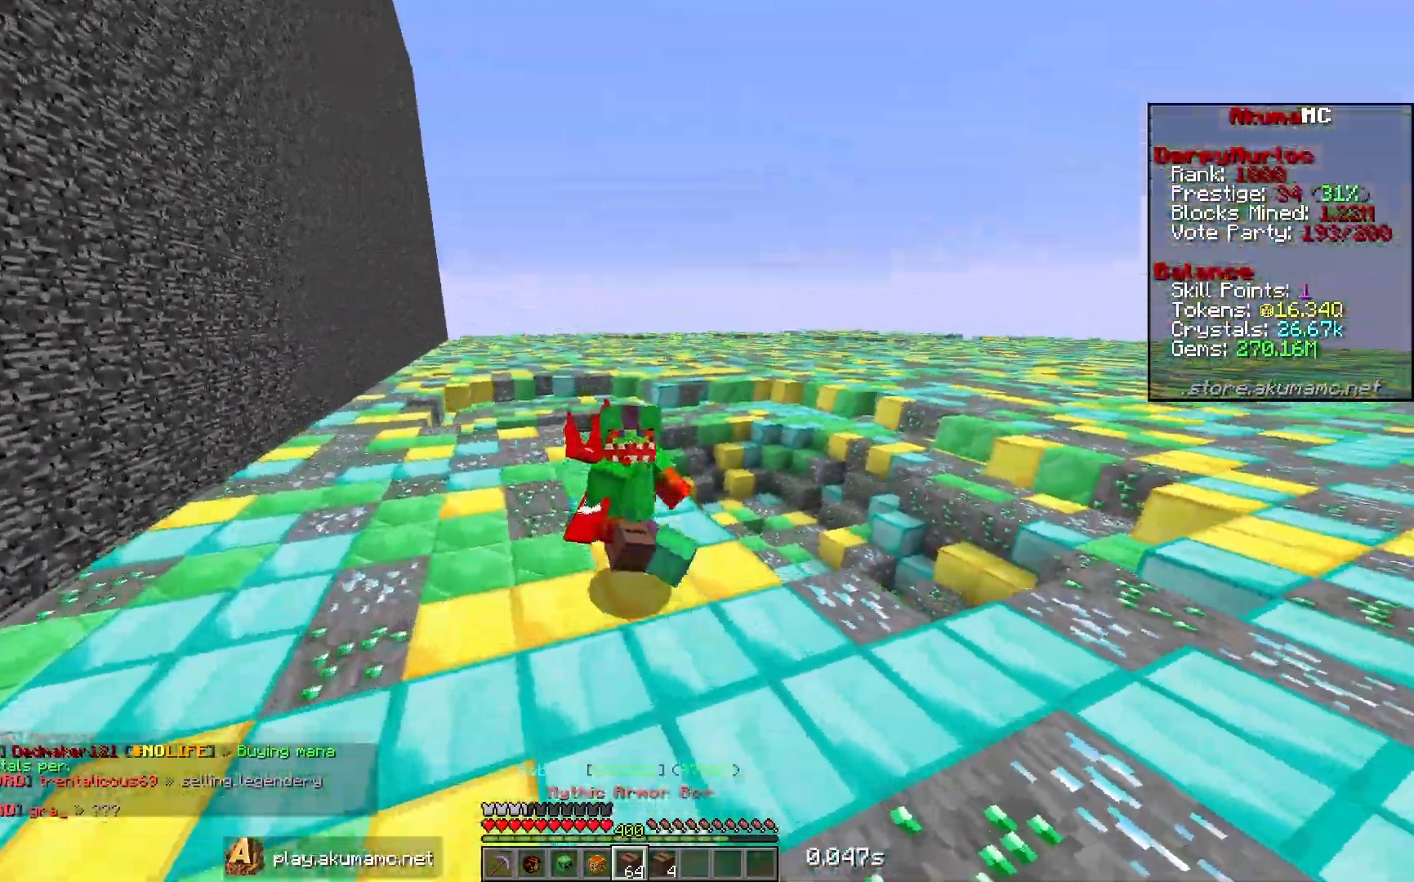
Gameplay with keyboard and mouse; each line is a JSON object with the keys and mouse buttons held at the frame after it. "events" lists presses ("down") and releases ("up") of "a", "d", "s", "w", "mouse_left" and "mouse_right" between this image and that frame as [ms after this image, input, new state], when the widget could be followed in between. "mouse_left", "mouse_right" = the "left", "right" buttons of the "mouse" list. No other keys are recorded. Fast repeated clicks can show as one long hold. Mouse movement is not recorded.
{"keys": ["s"], "mouse": [], "events": []}
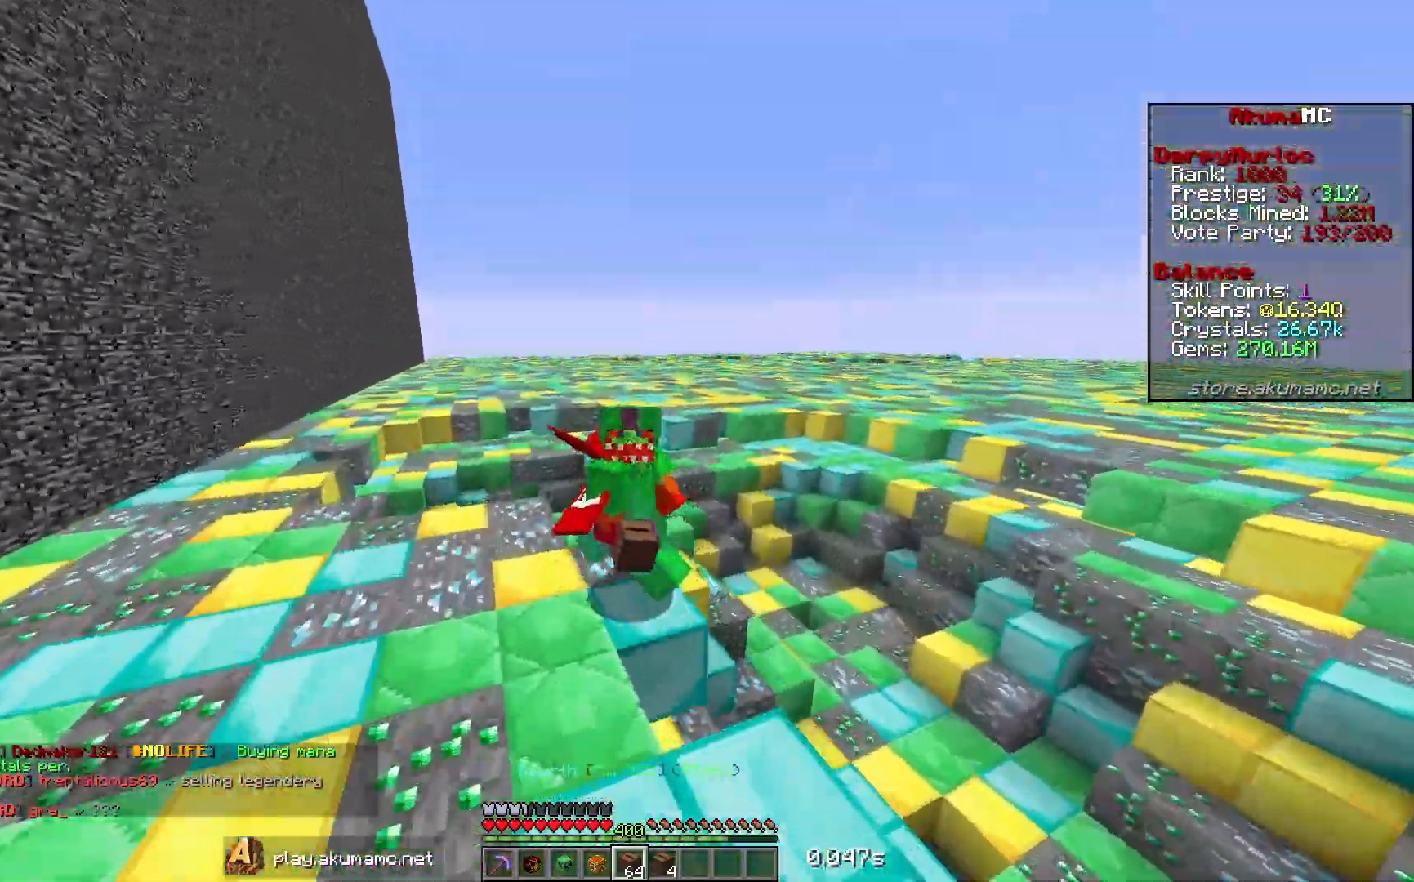
{"keys": ["s"], "mouse": [], "events": []}
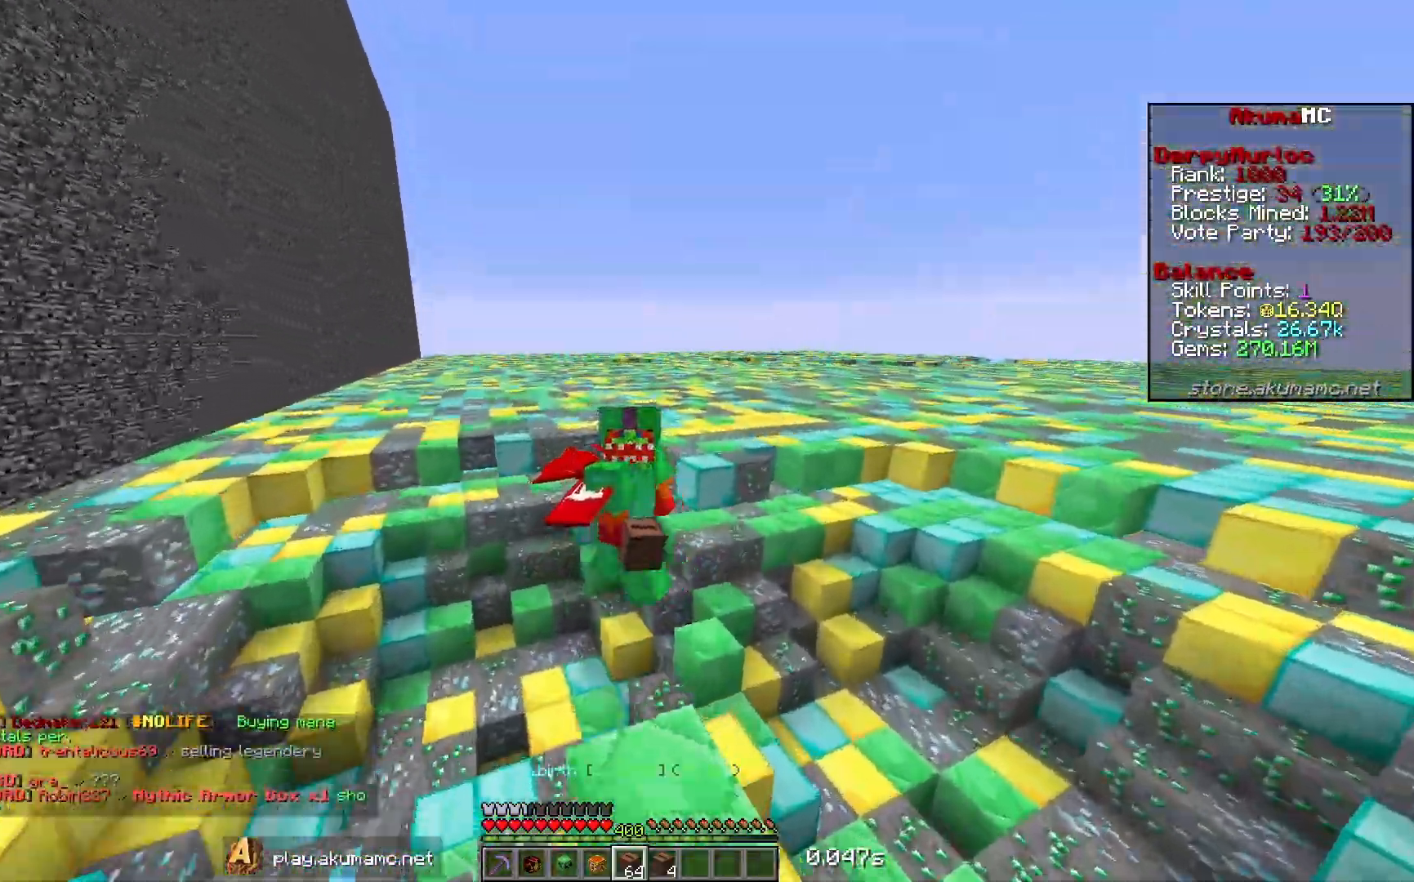
{"keys": ["s"], "mouse": [], "events": []}
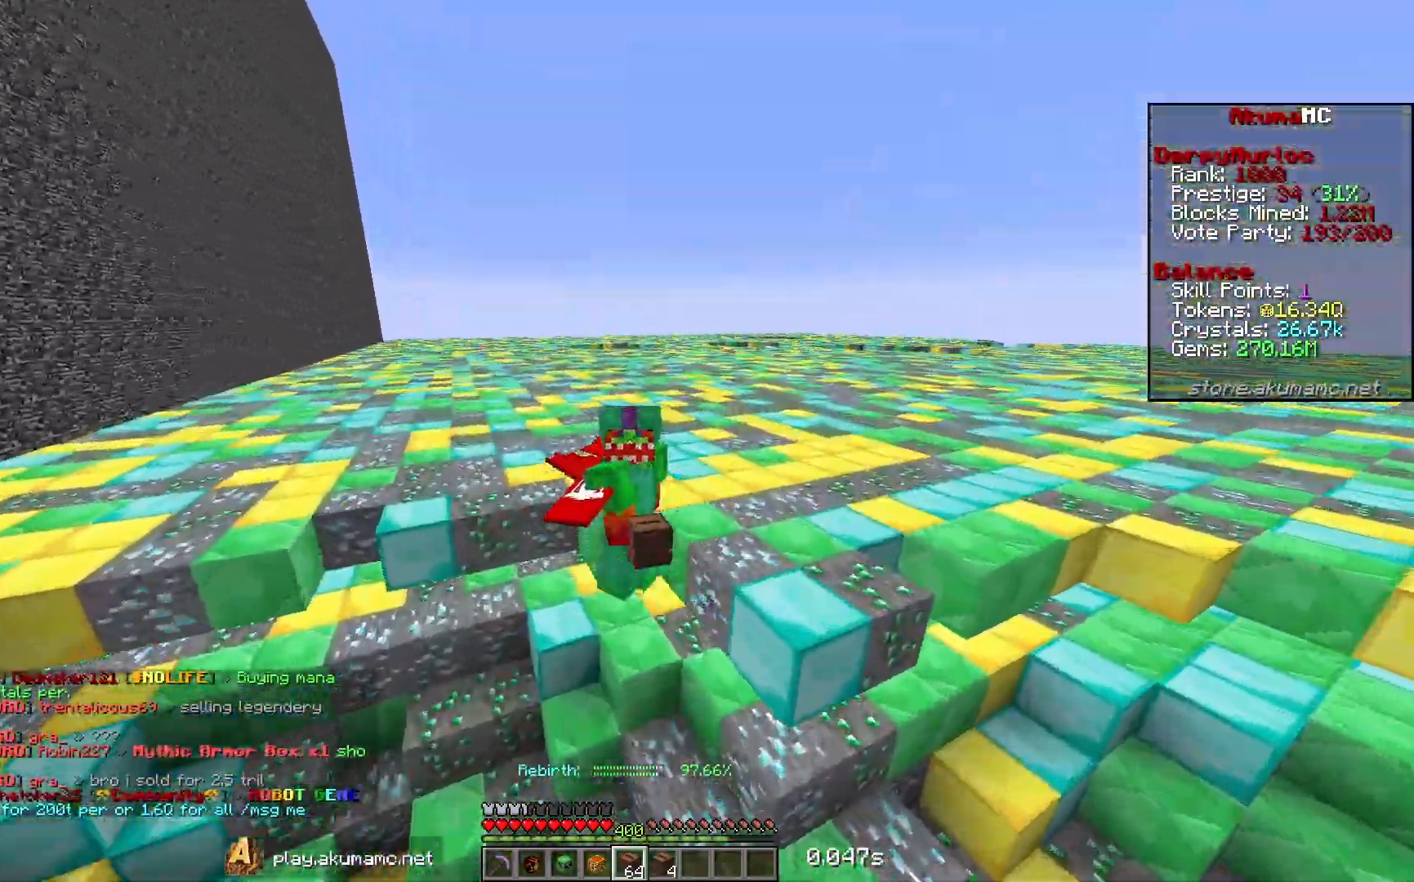
{"keys": ["s"], "mouse": [], "events": []}
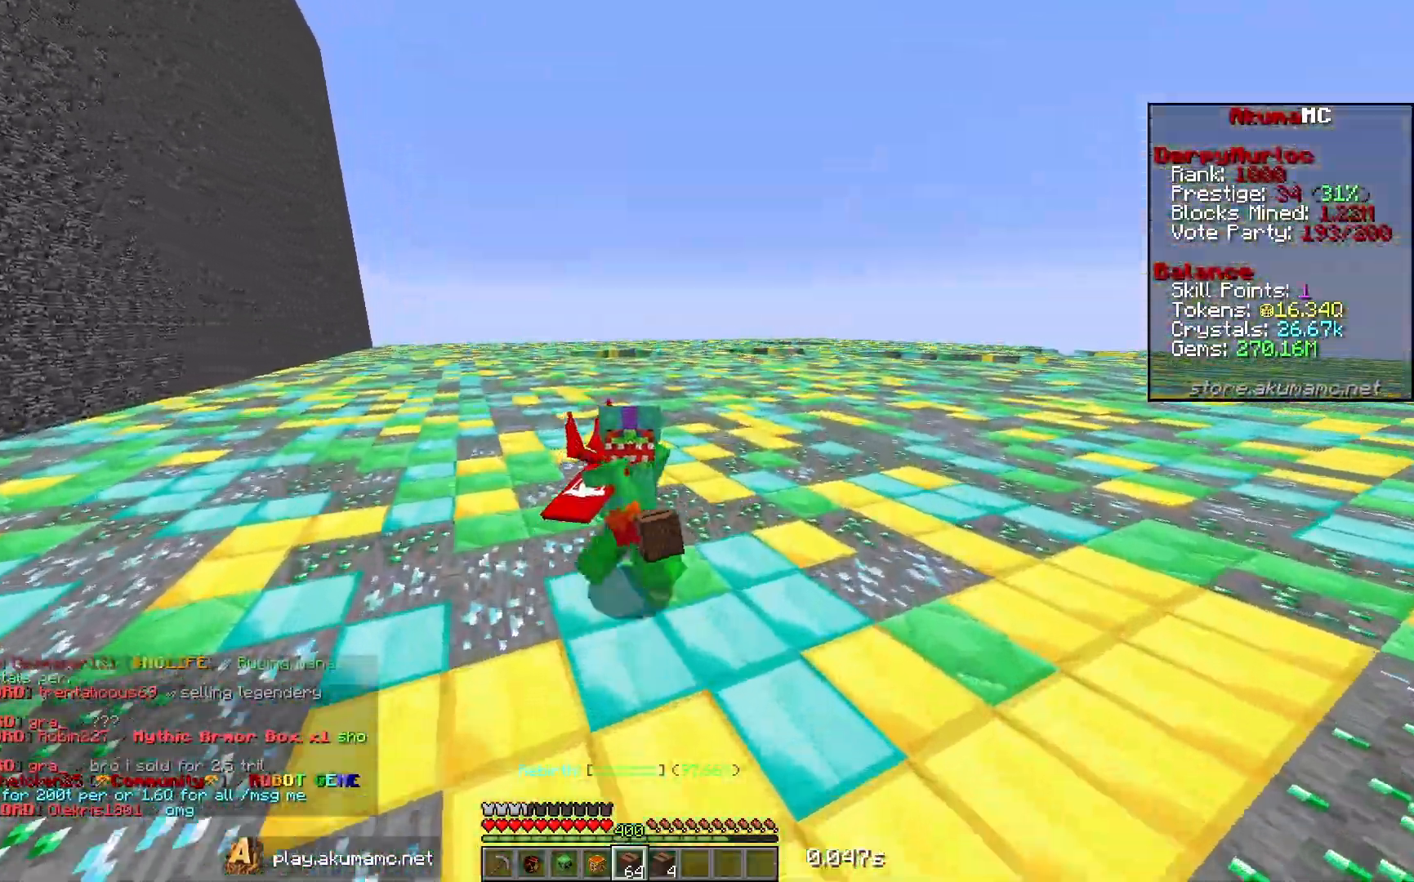
{"keys": [], "mouse": [], "events": [[350, "s", "up"]]}
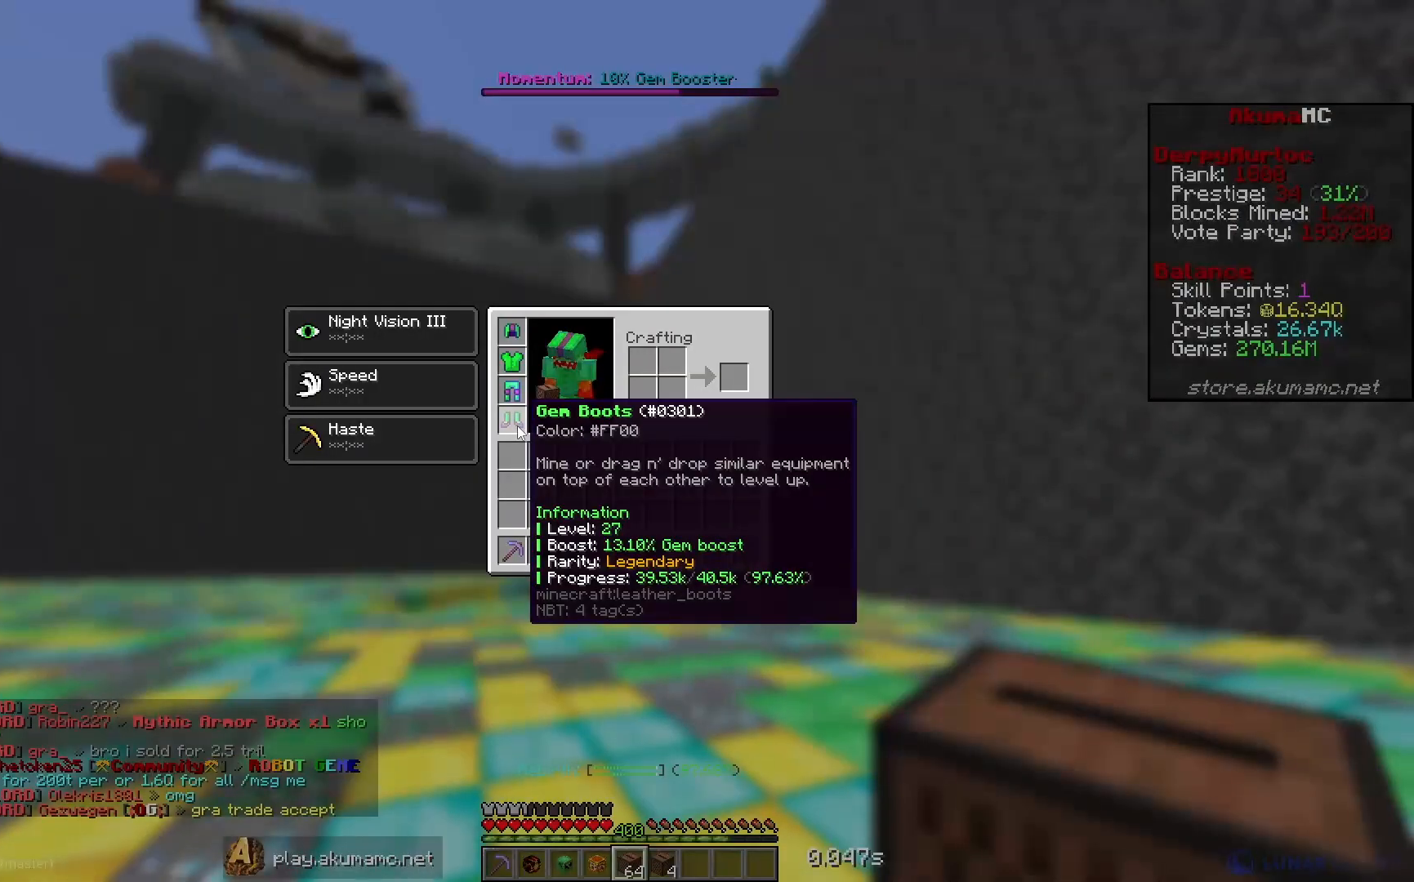
{"keys": [], "mouse": [], "events": []}
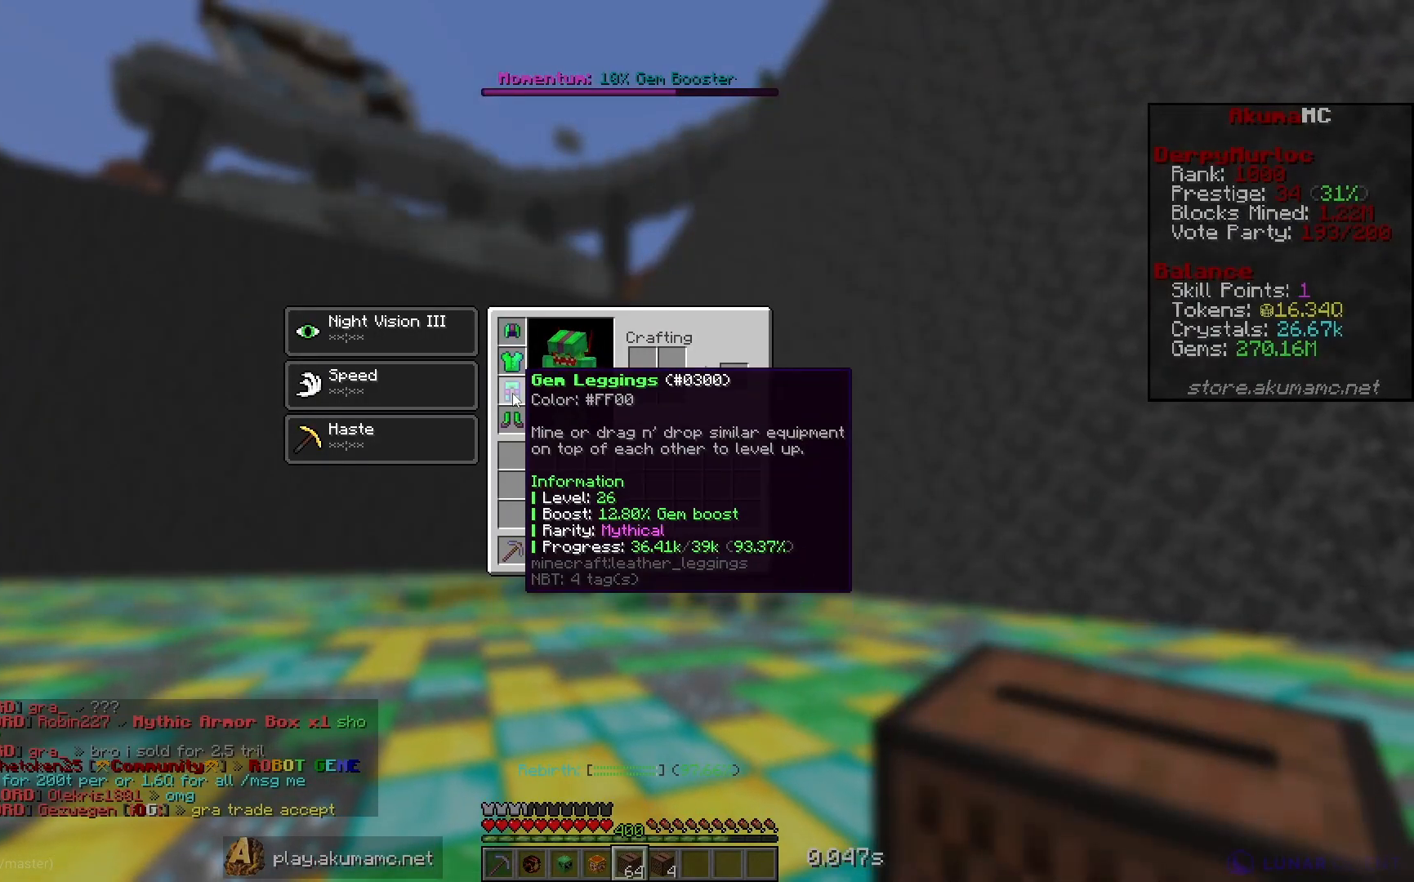
{"keys": [], "mouse": [], "events": []}
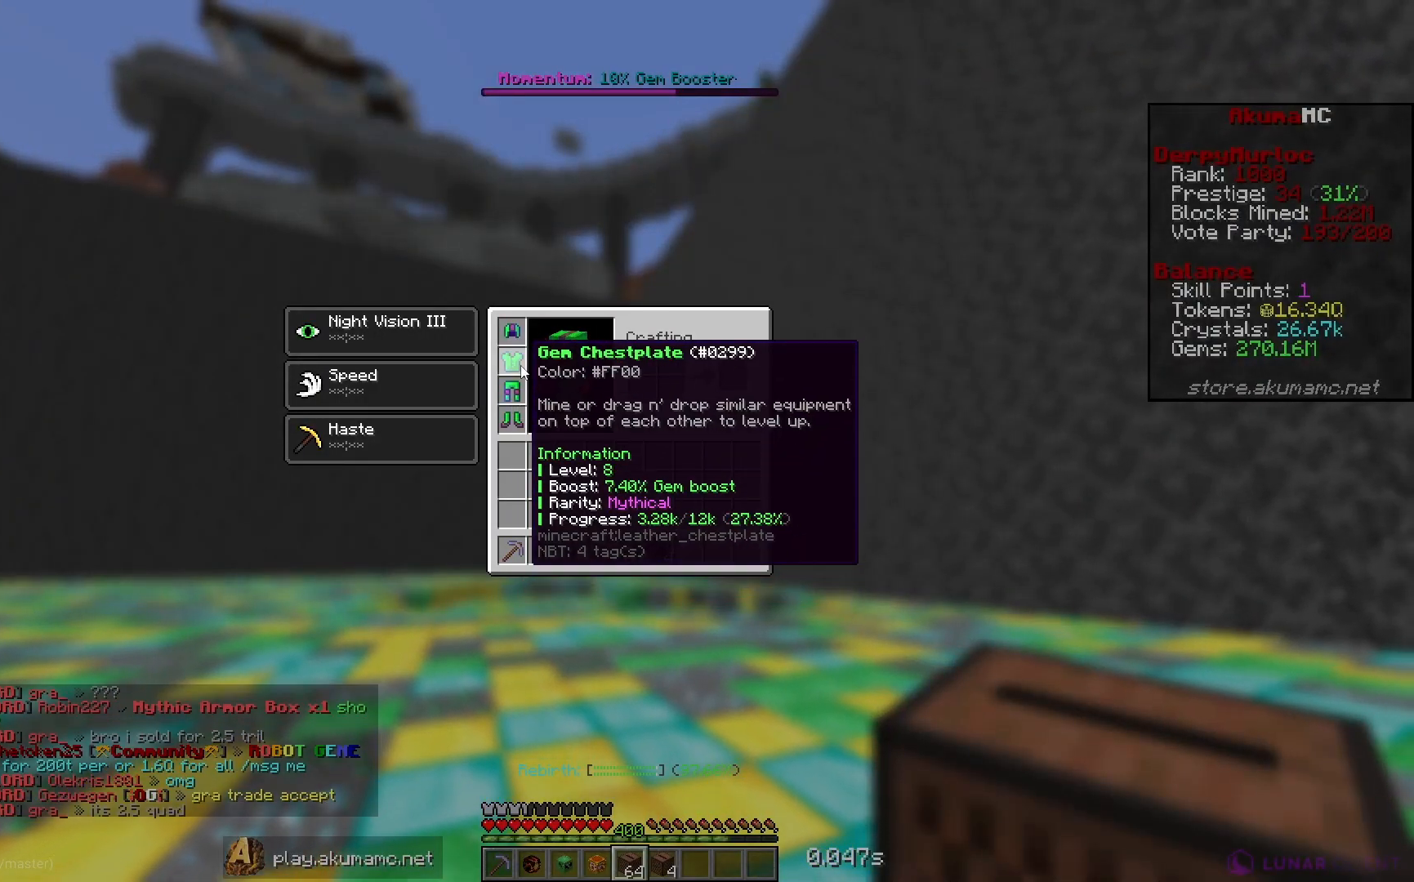
{"keys": [], "mouse": [], "events": []}
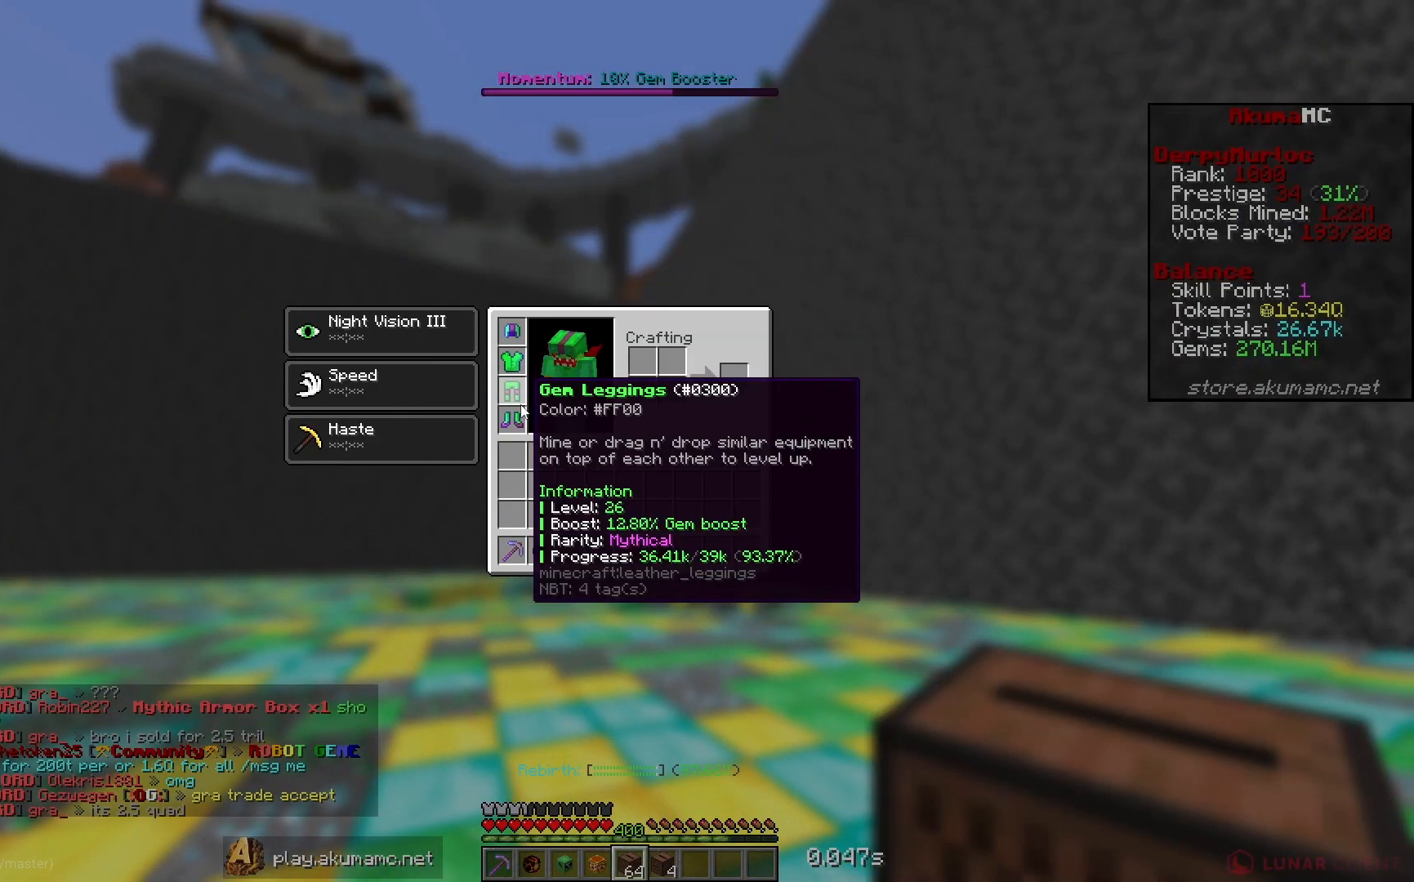
{"keys": [], "mouse": [], "events": []}
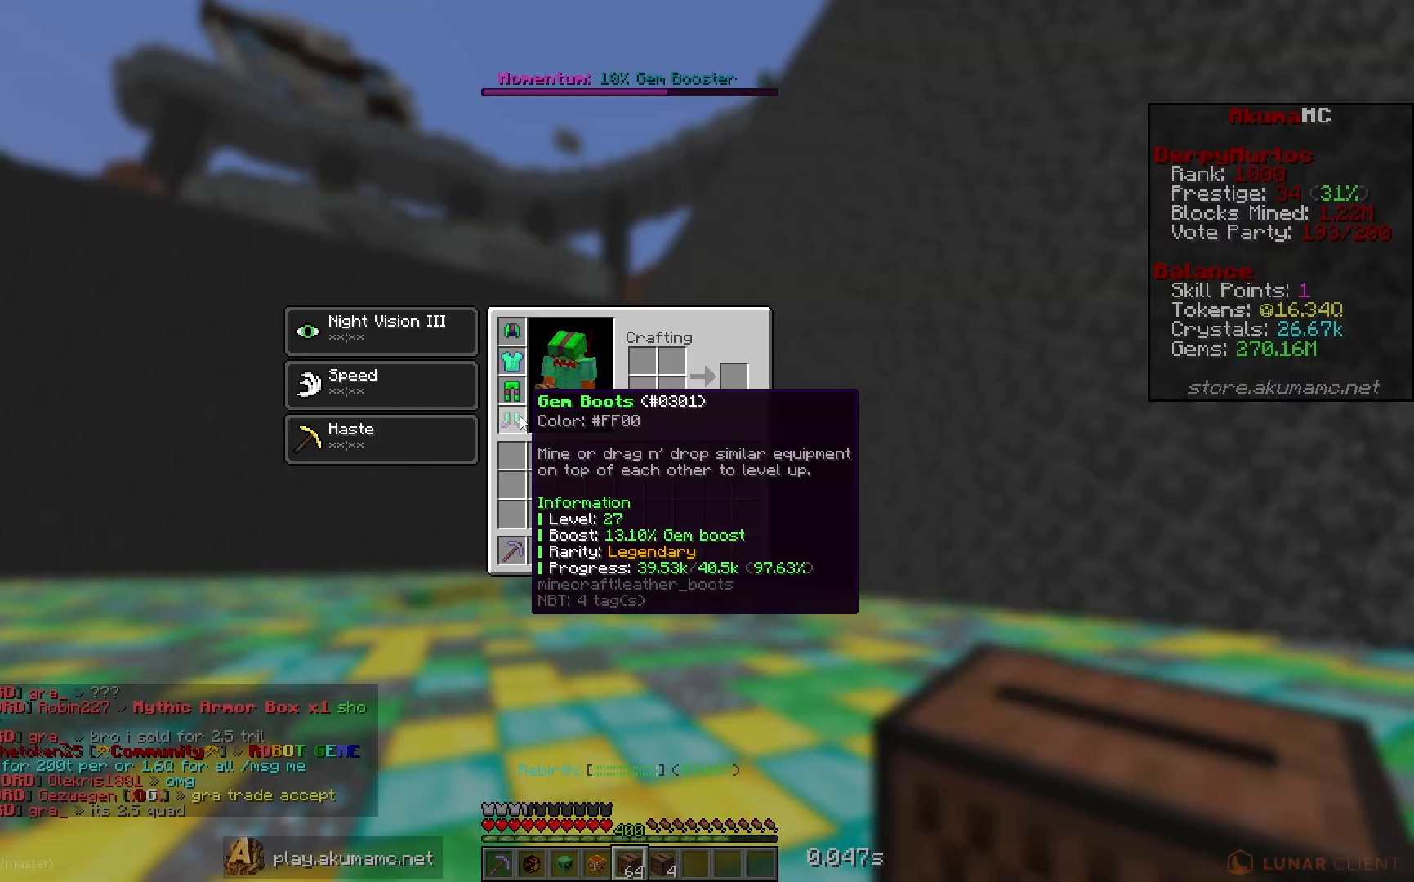
{"keys": [], "mouse": [], "events": []}
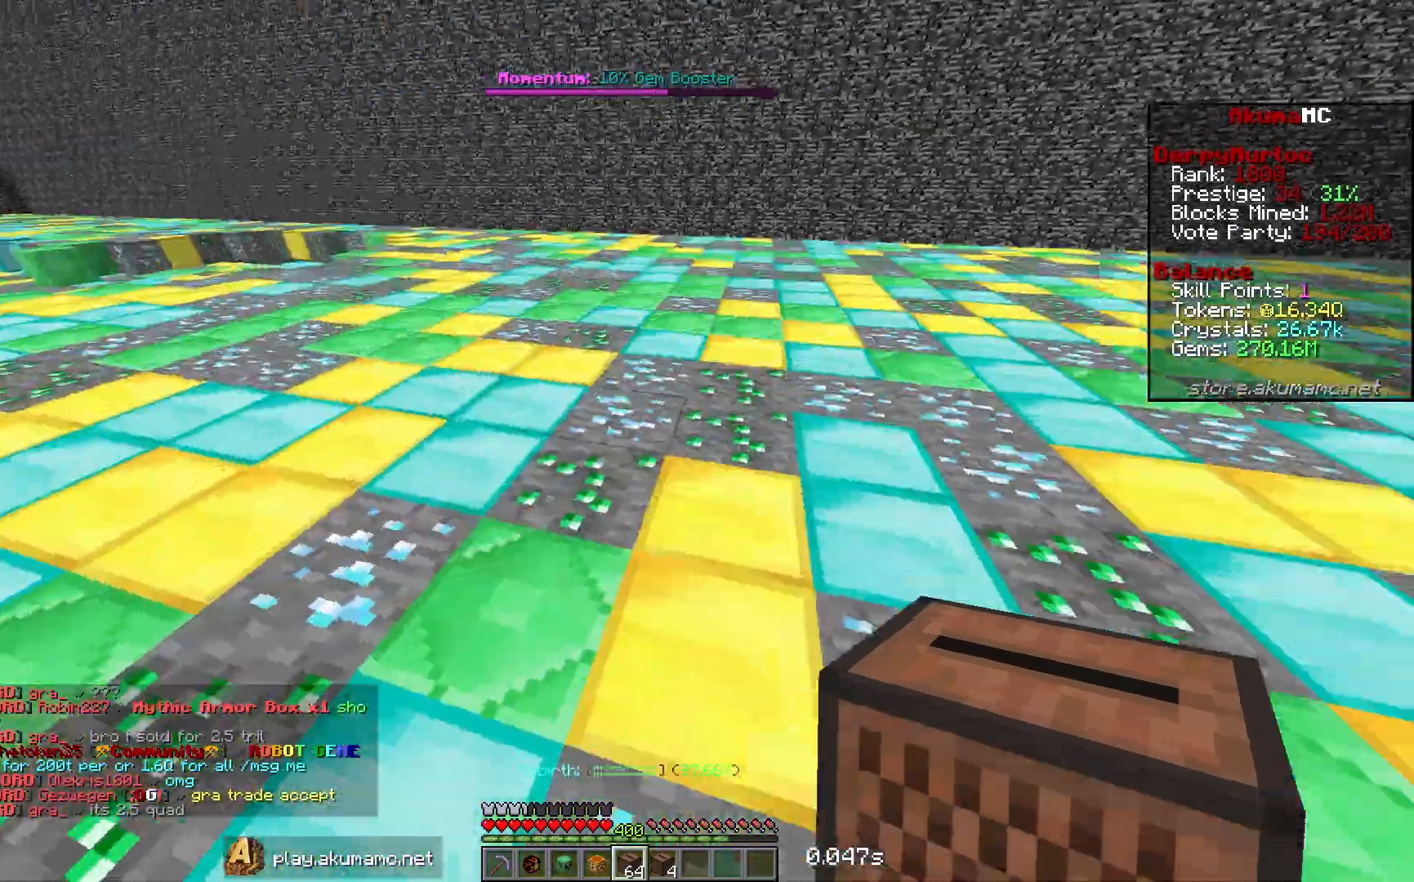
{"keys": [], "mouse": [], "events": []}
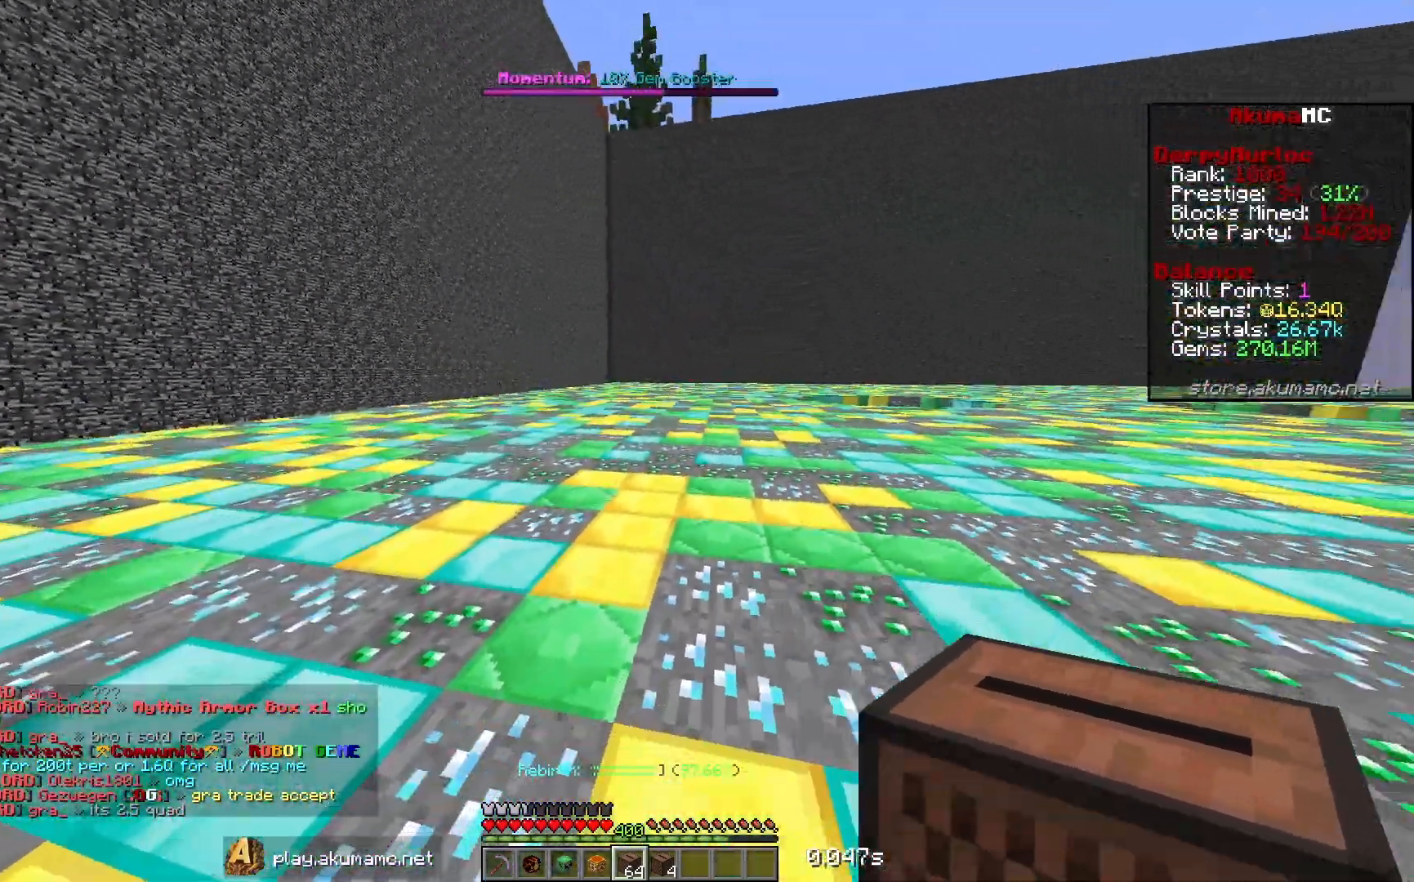
{"keys": [], "mouse": [], "events": []}
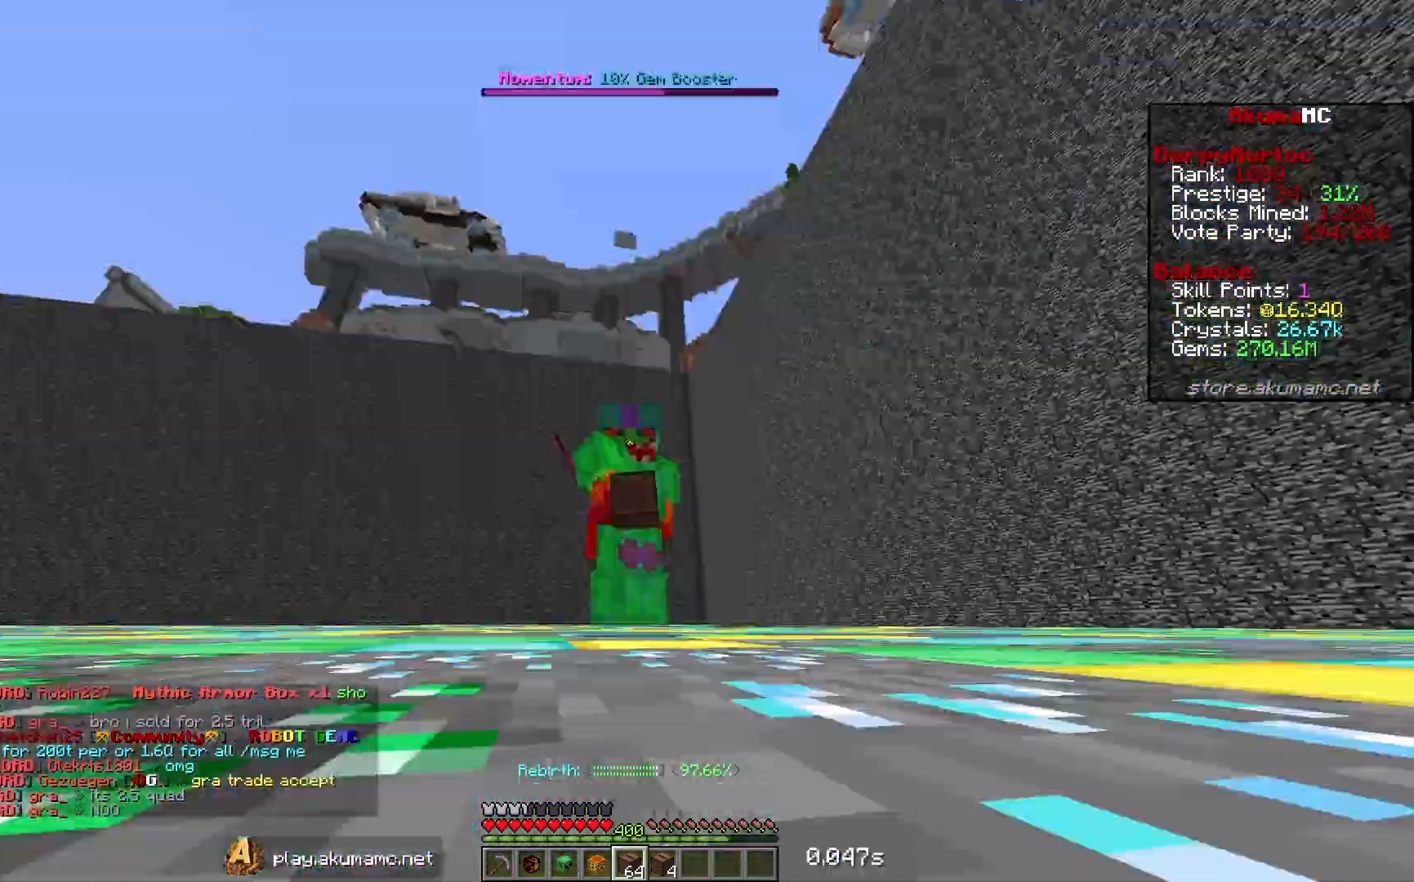
{"keys": ["w"], "mouse": [], "events": [[450, "w", "down"]]}
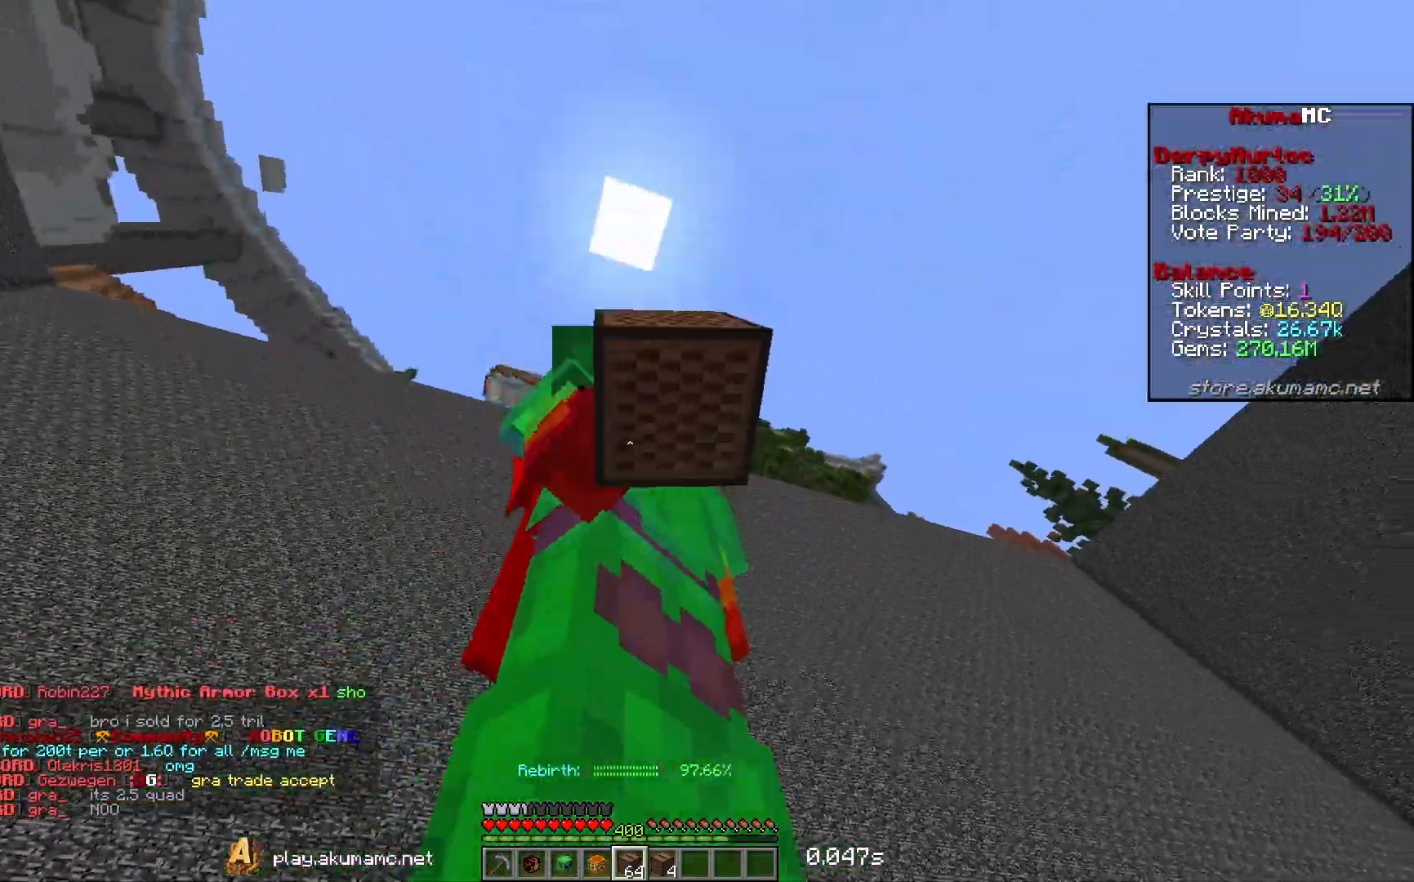
{"keys": ["w"], "mouse": [], "events": []}
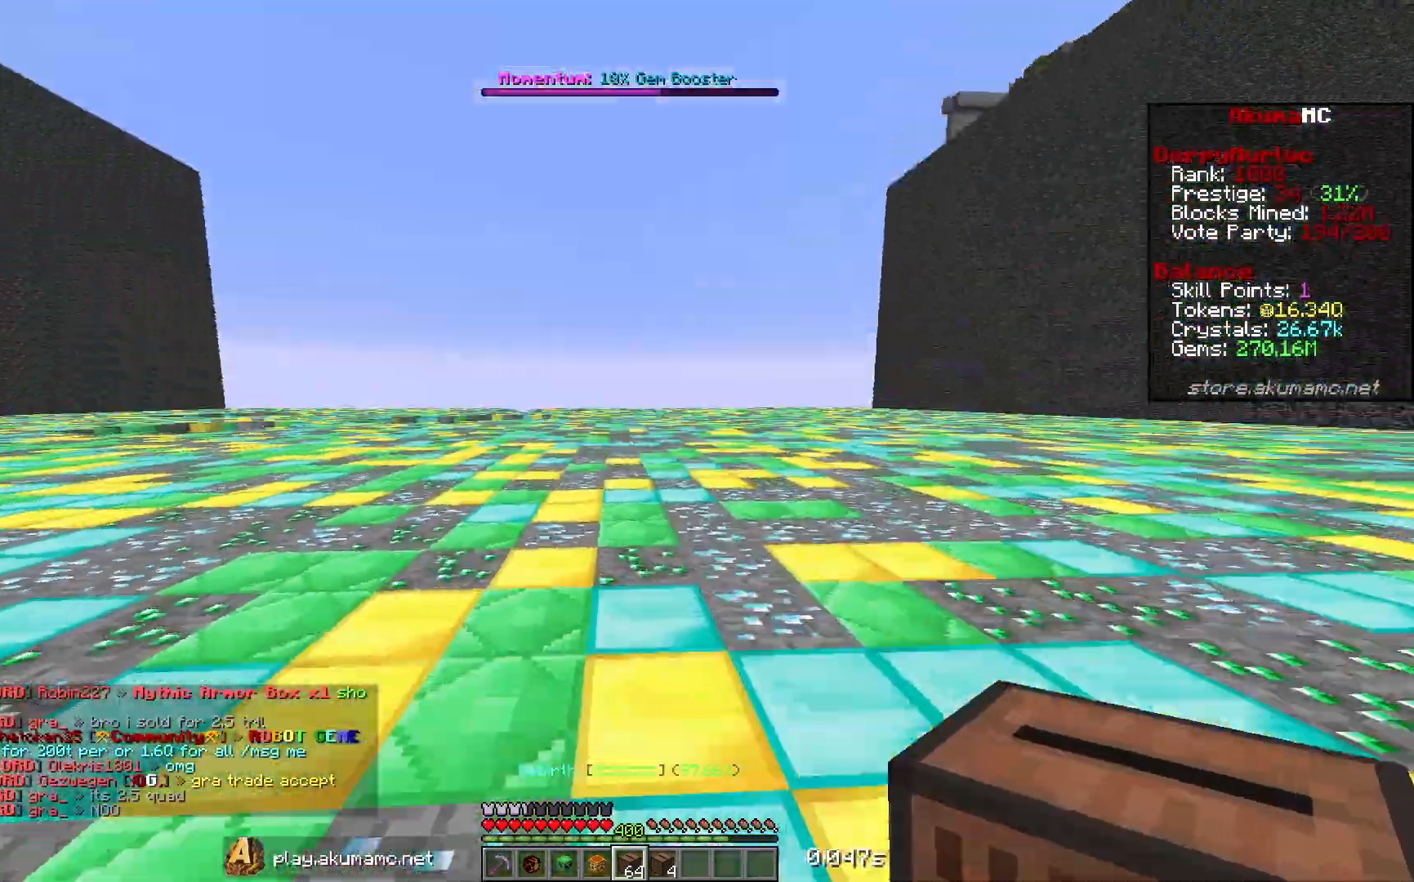
{"keys": ["w"], "mouse": [], "events": []}
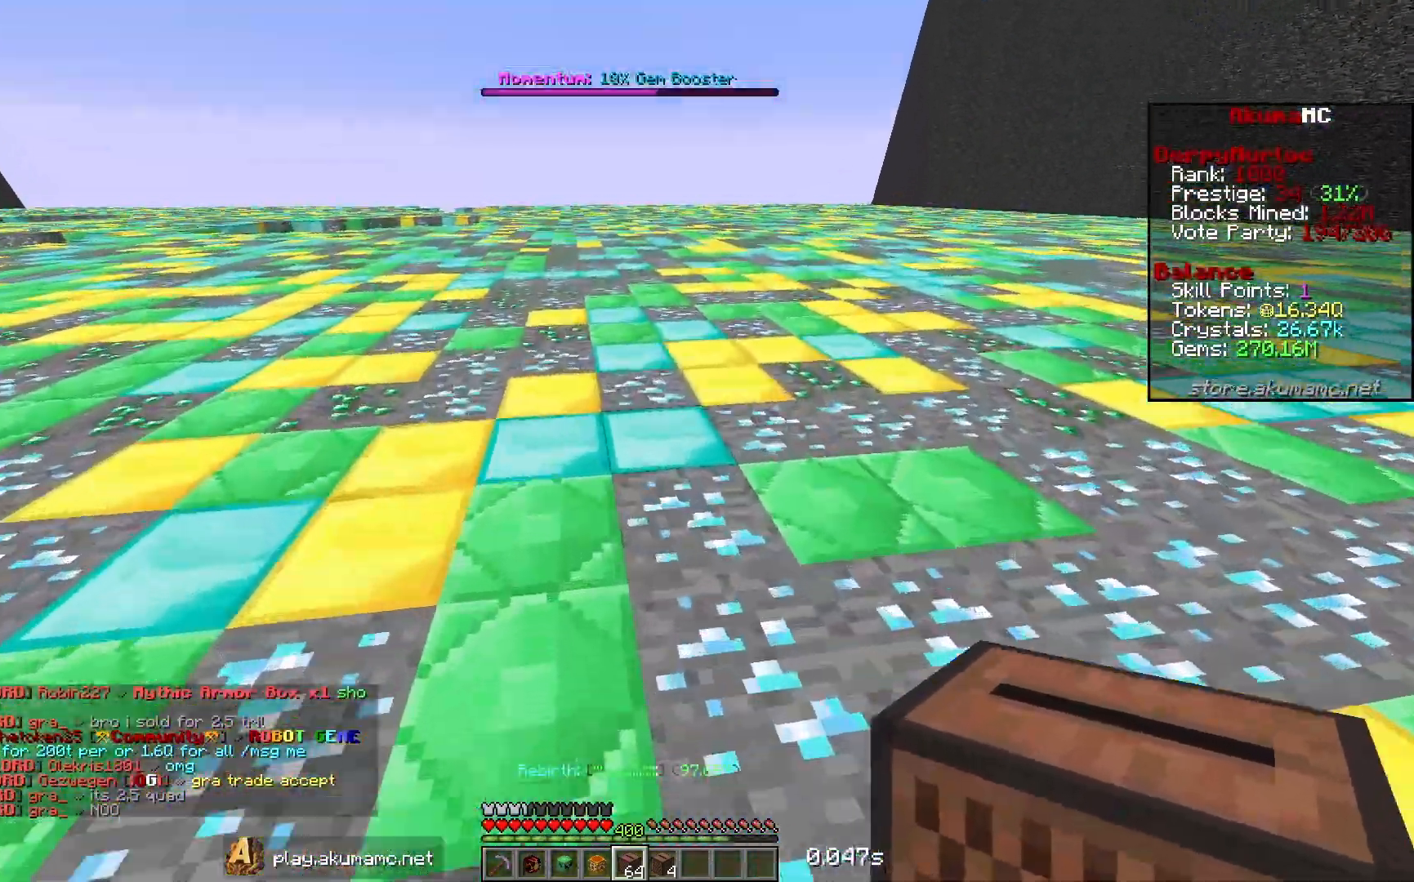
{"keys": [], "mouse": [], "events": [[200, "mouse_right", "down"], [200, "w", "up"], [267, "mouse_right", "up"], [350, "mouse_right", "down"], [500, "mouse_right", "up"]]}
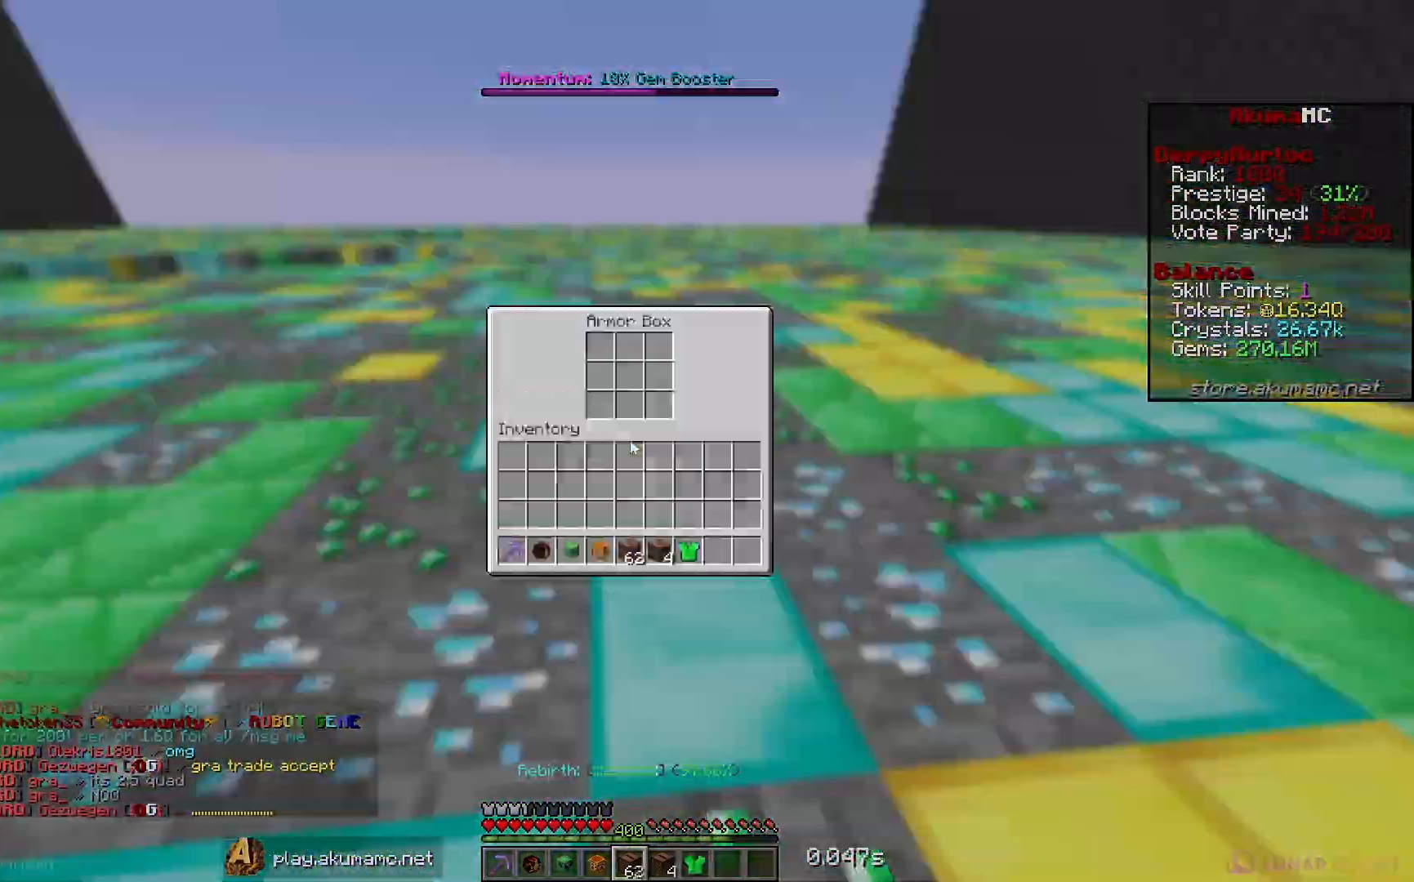
{"keys": [], "mouse": [], "events": [[83, "mouse_right", "down"], [200, "mouse_right", "up"], [350, "mouse_right", "down"], [450, "mouse_right", "up"]]}
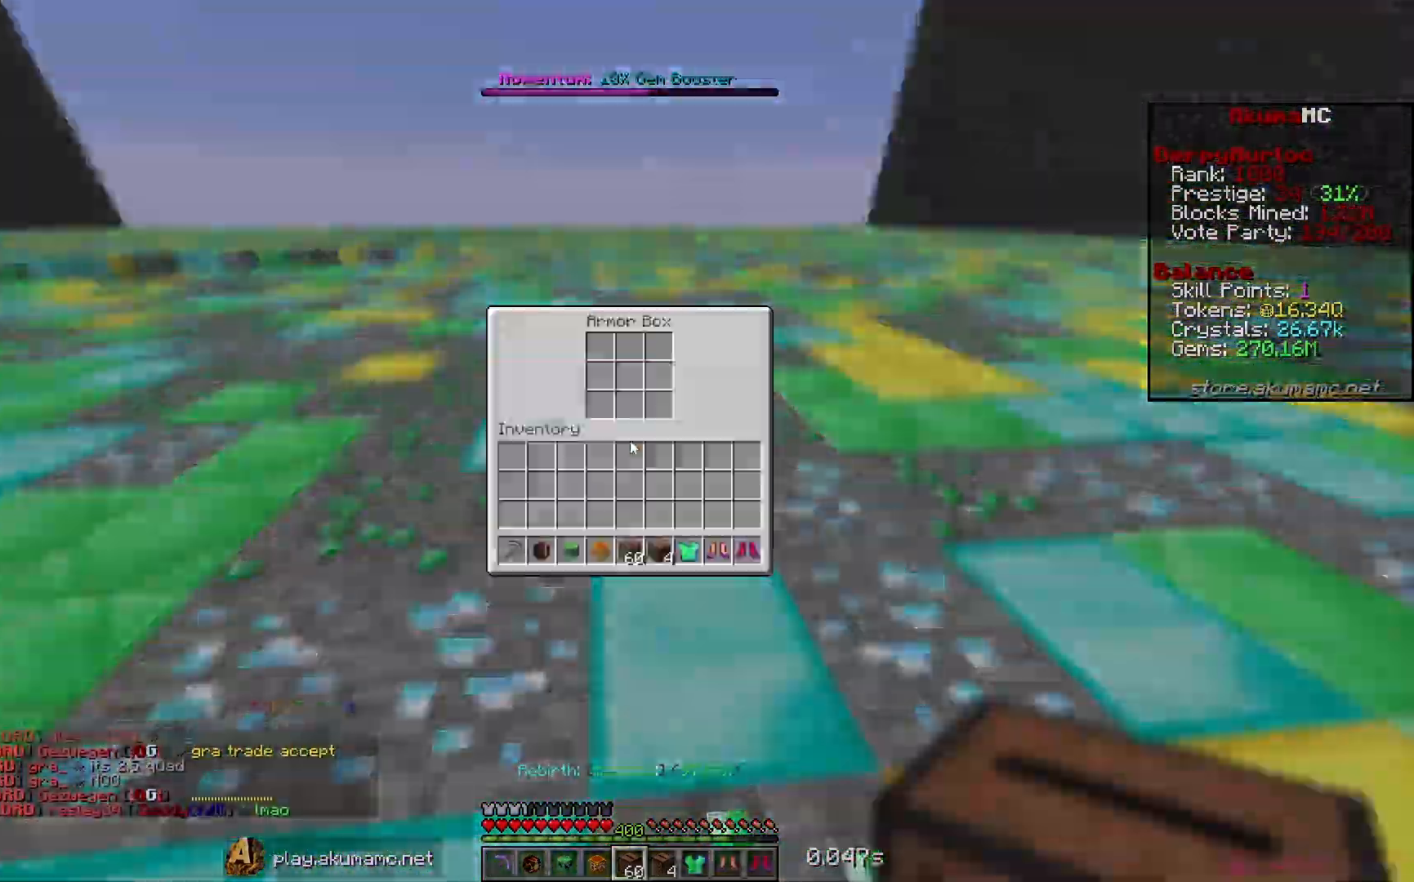
{"keys": [], "mouse": [], "events": [[67, "mouse_right", "down"], [200, "mouse_right", "up"], [317, "mouse_right", "down"], [450, "mouse_right", "up"]]}
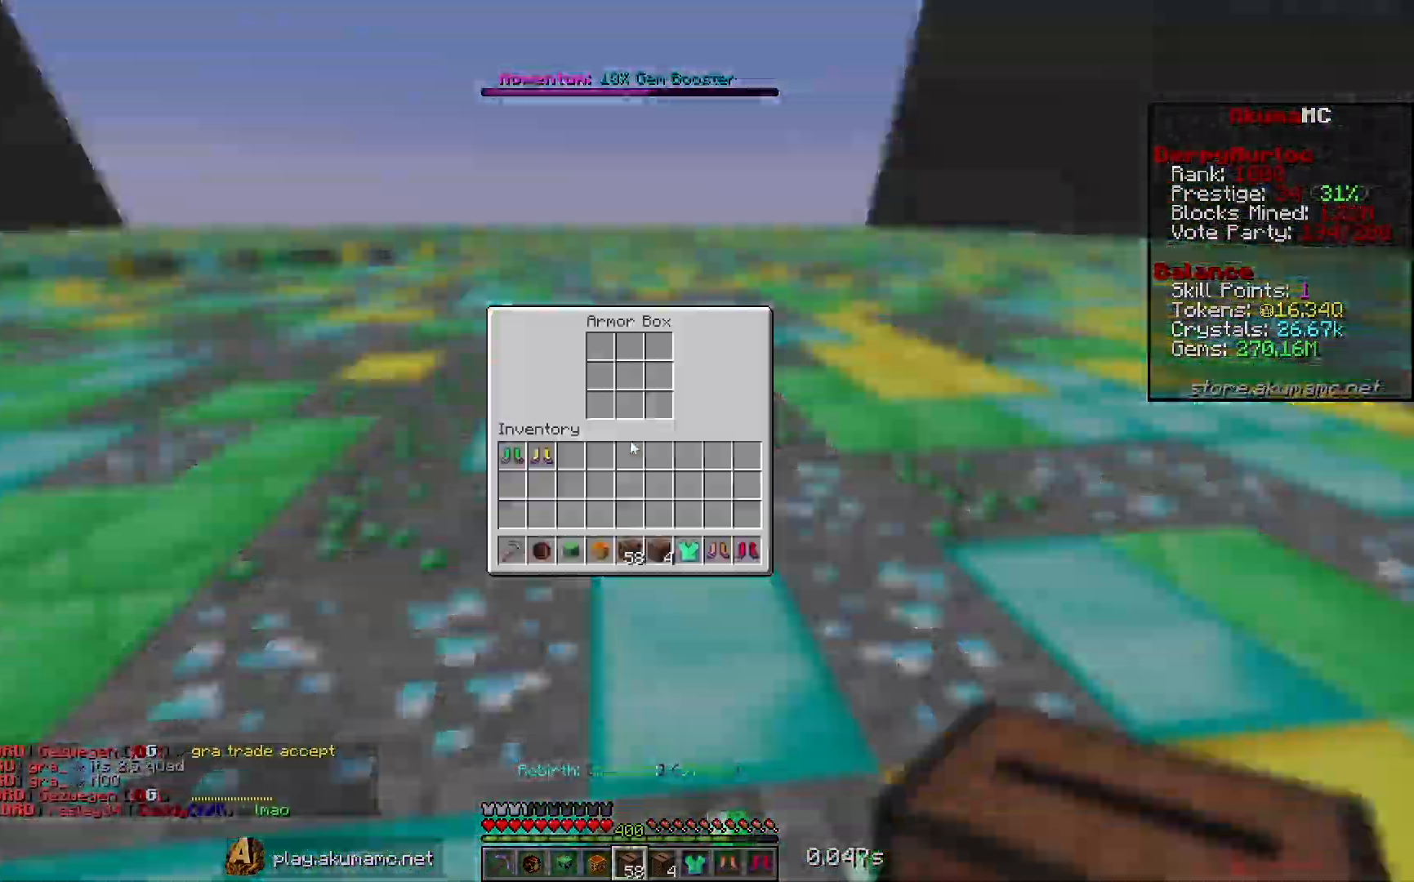
{"keys": [], "mouse": [], "events": [[50, "mouse_right", "down"], [183, "mouse_right", "up"], [283, "mouse_right", "down"], [333, "mouse_right", "up"]]}
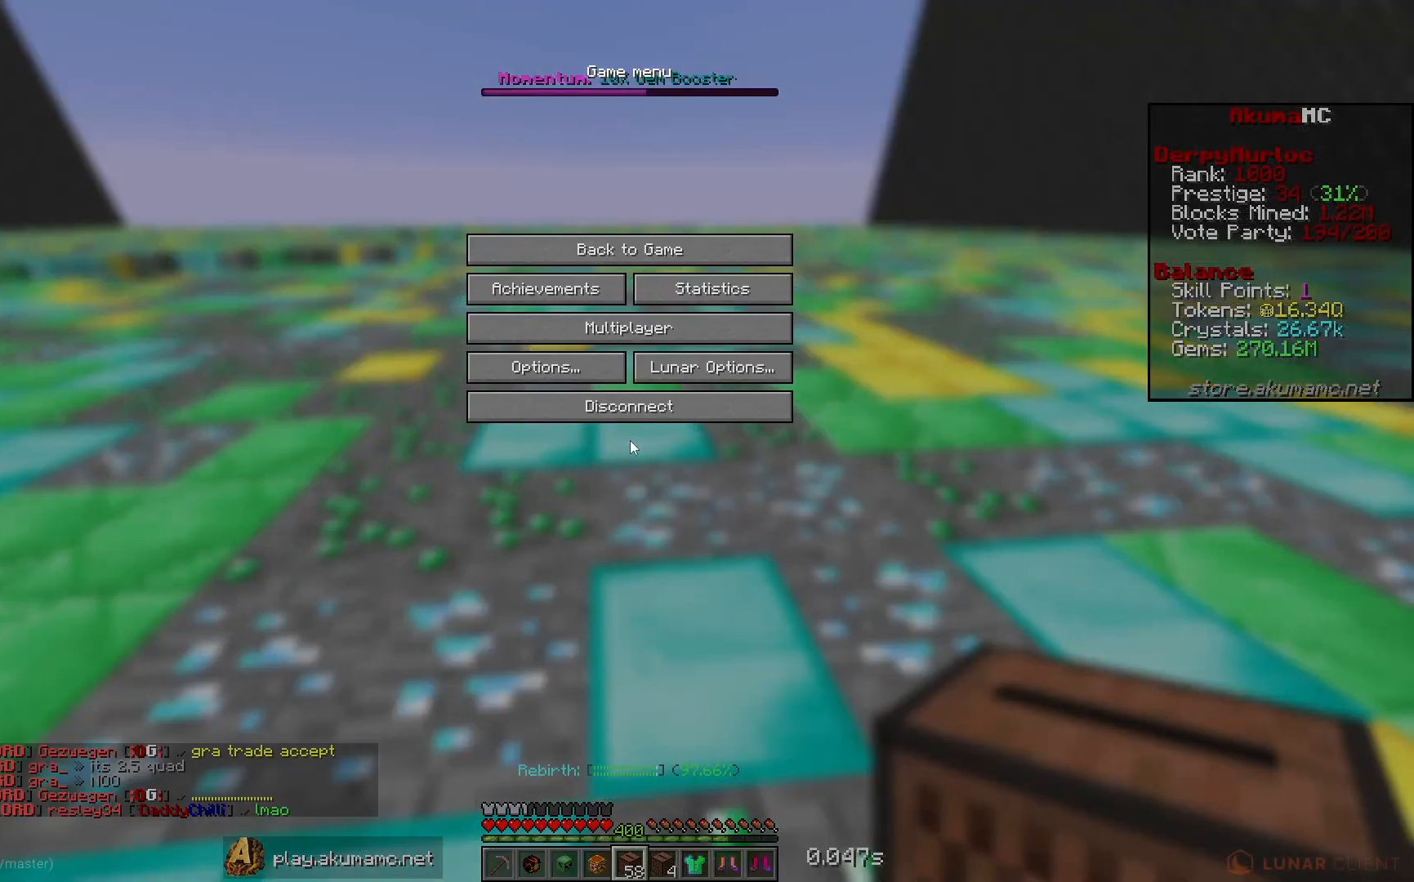
{"keys": [], "mouse": ["right"], "events": [[467, "mouse_right", "down"]]}
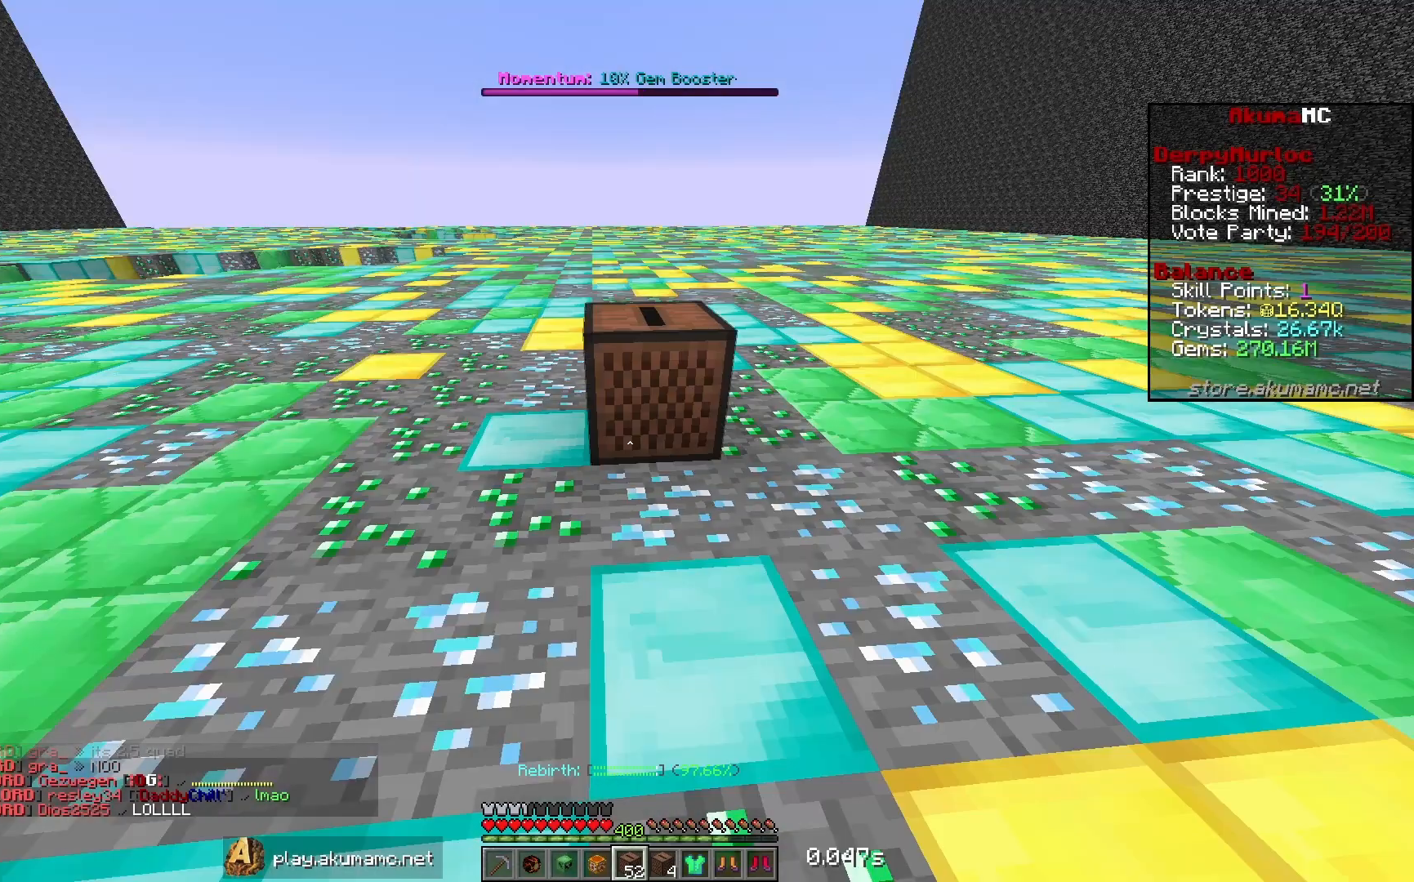
{"keys": [], "mouse": [], "events": [[117, "mouse_right", "up"], [300, "mouse_right", "down"], [450, "mouse_right", "up"]]}
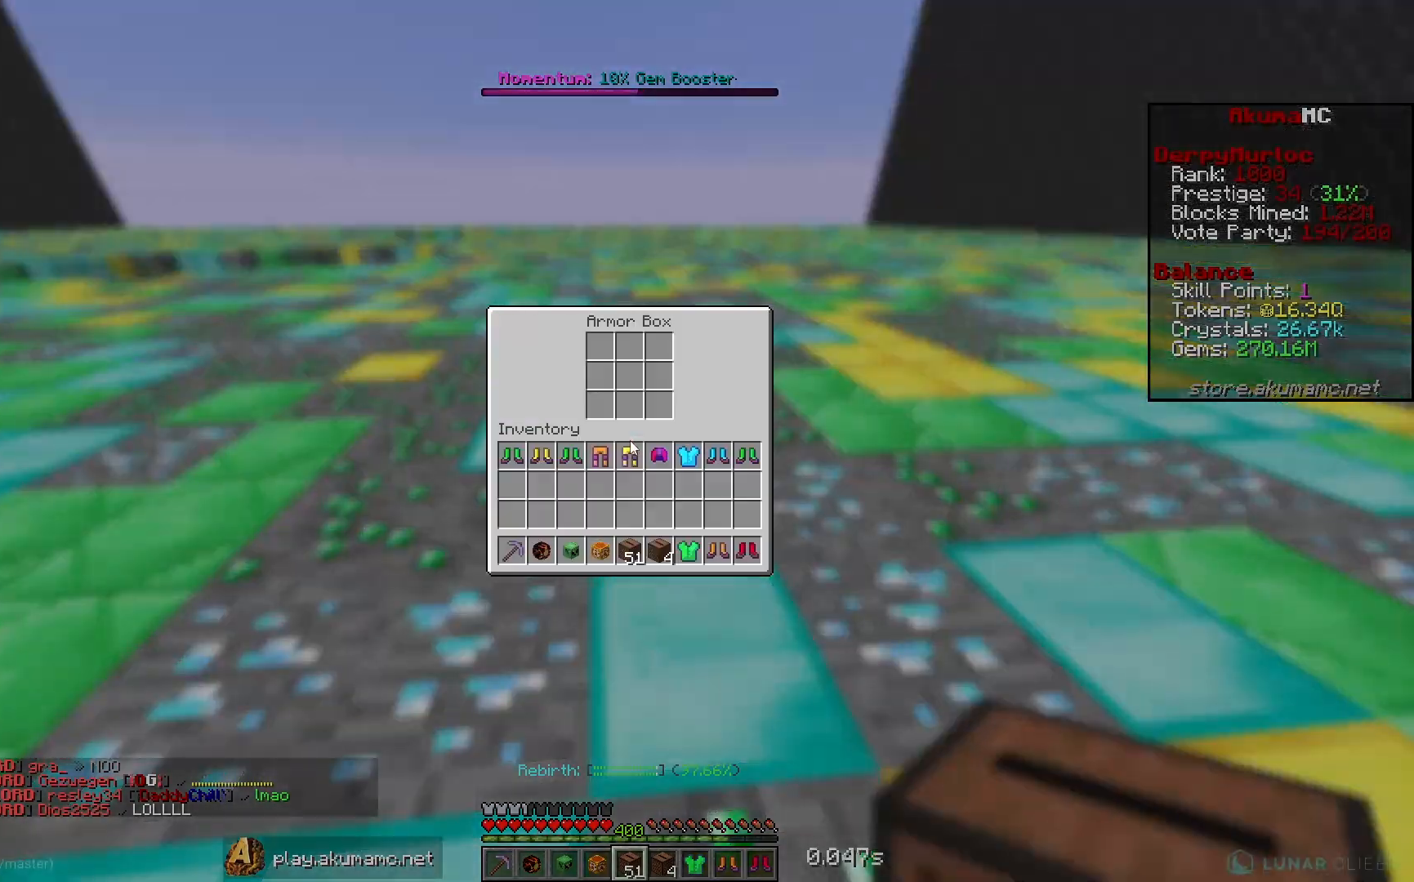
{"keys": [], "mouse": ["right"], "events": [[117, "mouse_right", "down"], [250, "mouse_right", "up"], [400, "mouse_right", "down"]]}
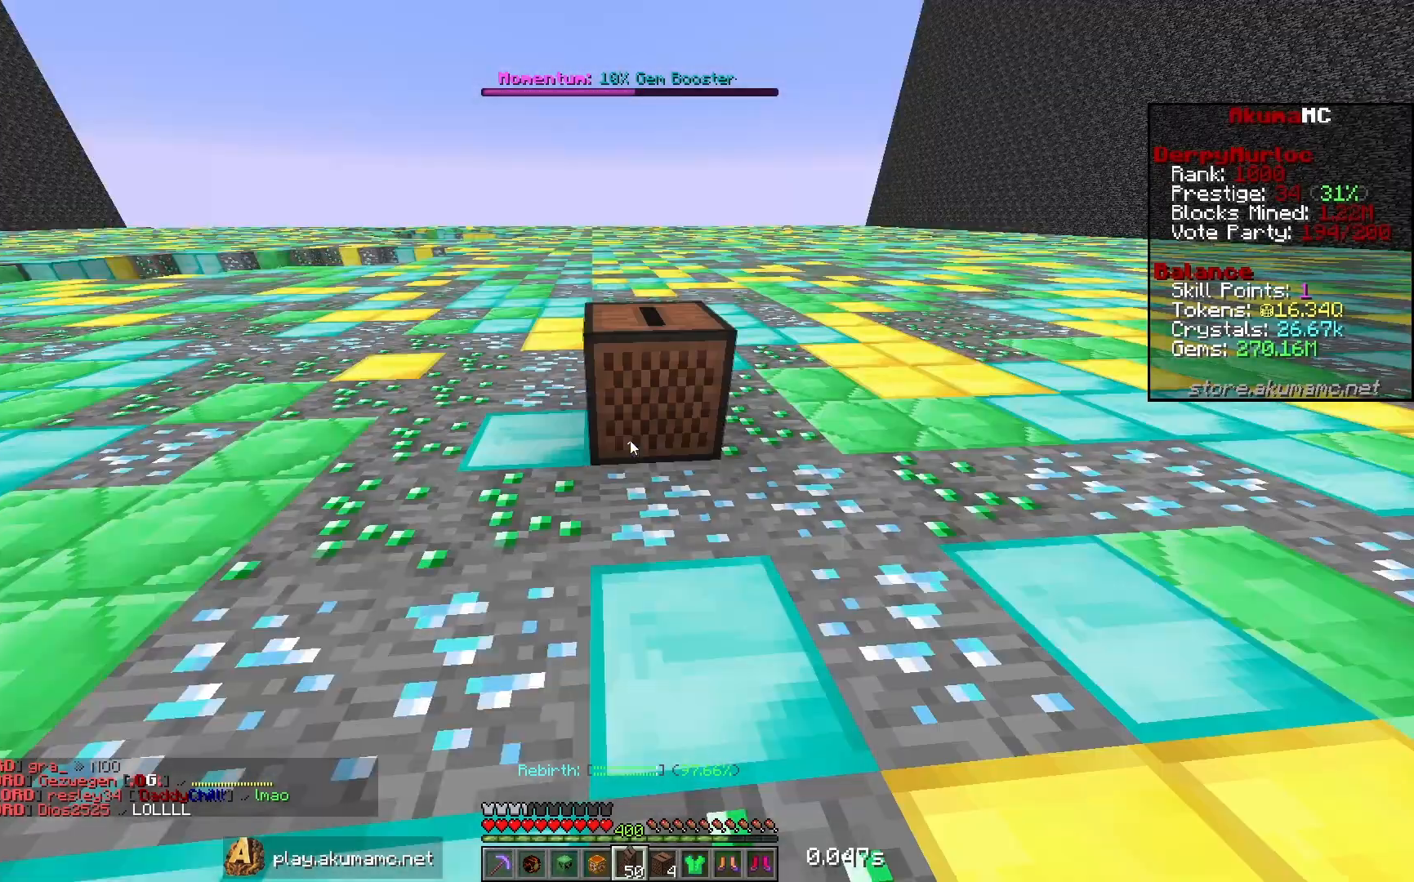
{"keys": [], "mouse": [], "events": [[50, "mouse_right", "up"], [250, "mouse_right", "down"], [383, "mouse_right", "up"]]}
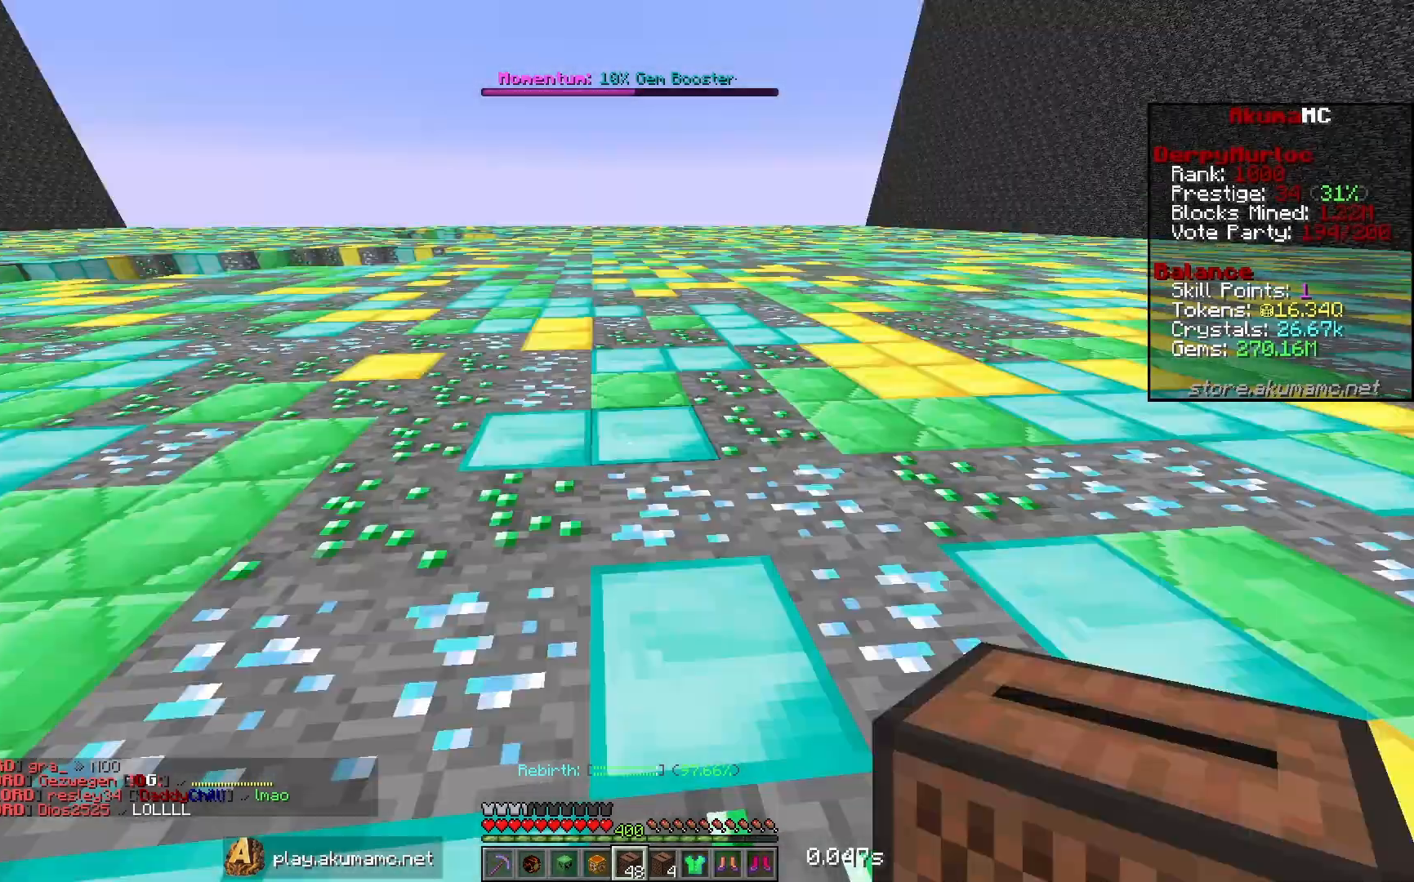
{"keys": [], "mouse": [], "events": [[67, "mouse_right", "down"], [200, "mouse_right", "up"], [367, "mouse_right", "down"], [500, "mouse_right", "up"]]}
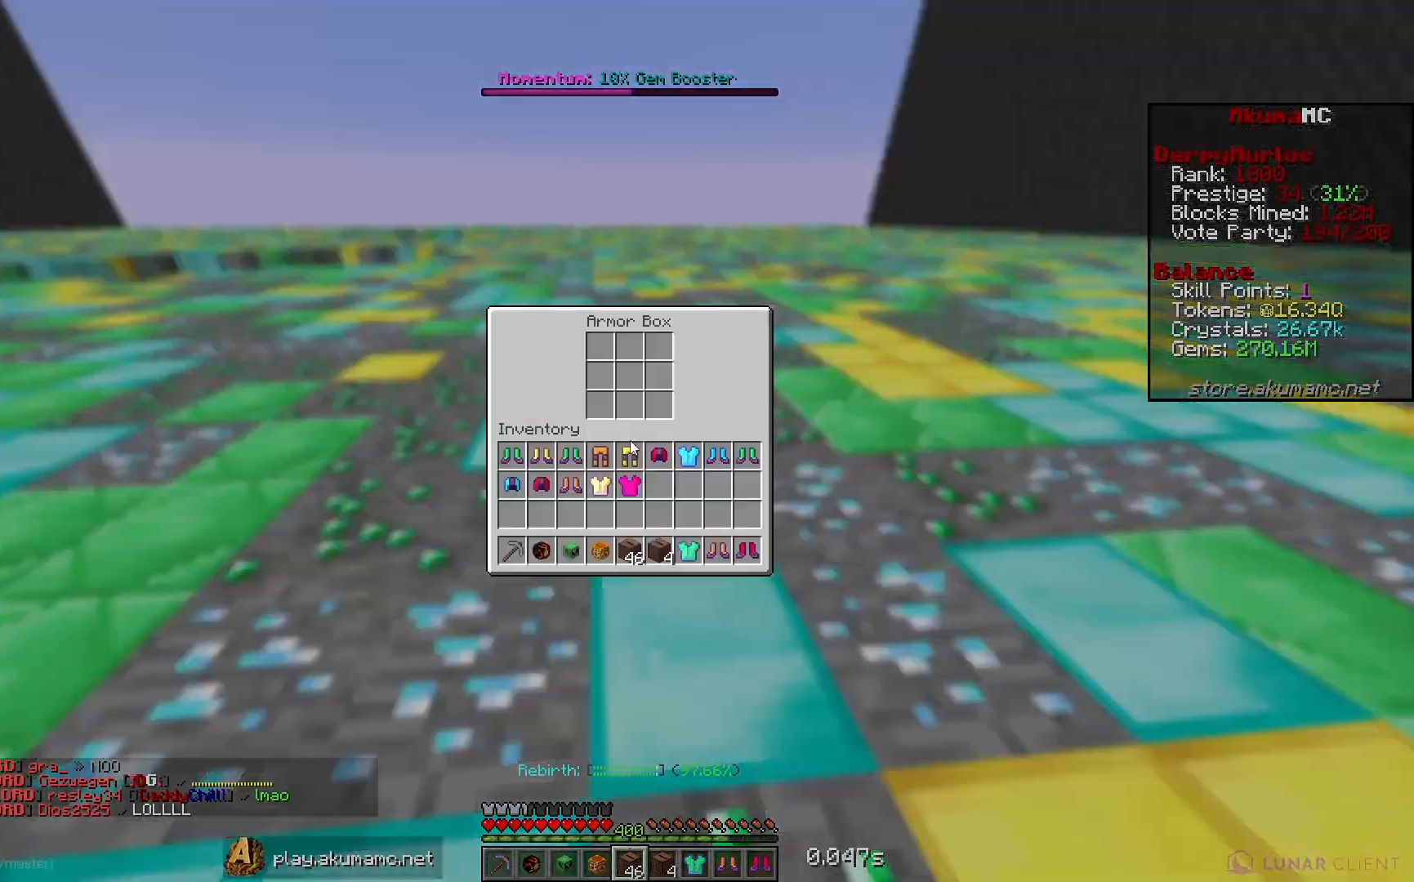
{"keys": [], "mouse": [], "events": [[250, "mouse_right", "down"], [400, "mouse_right", "up"]]}
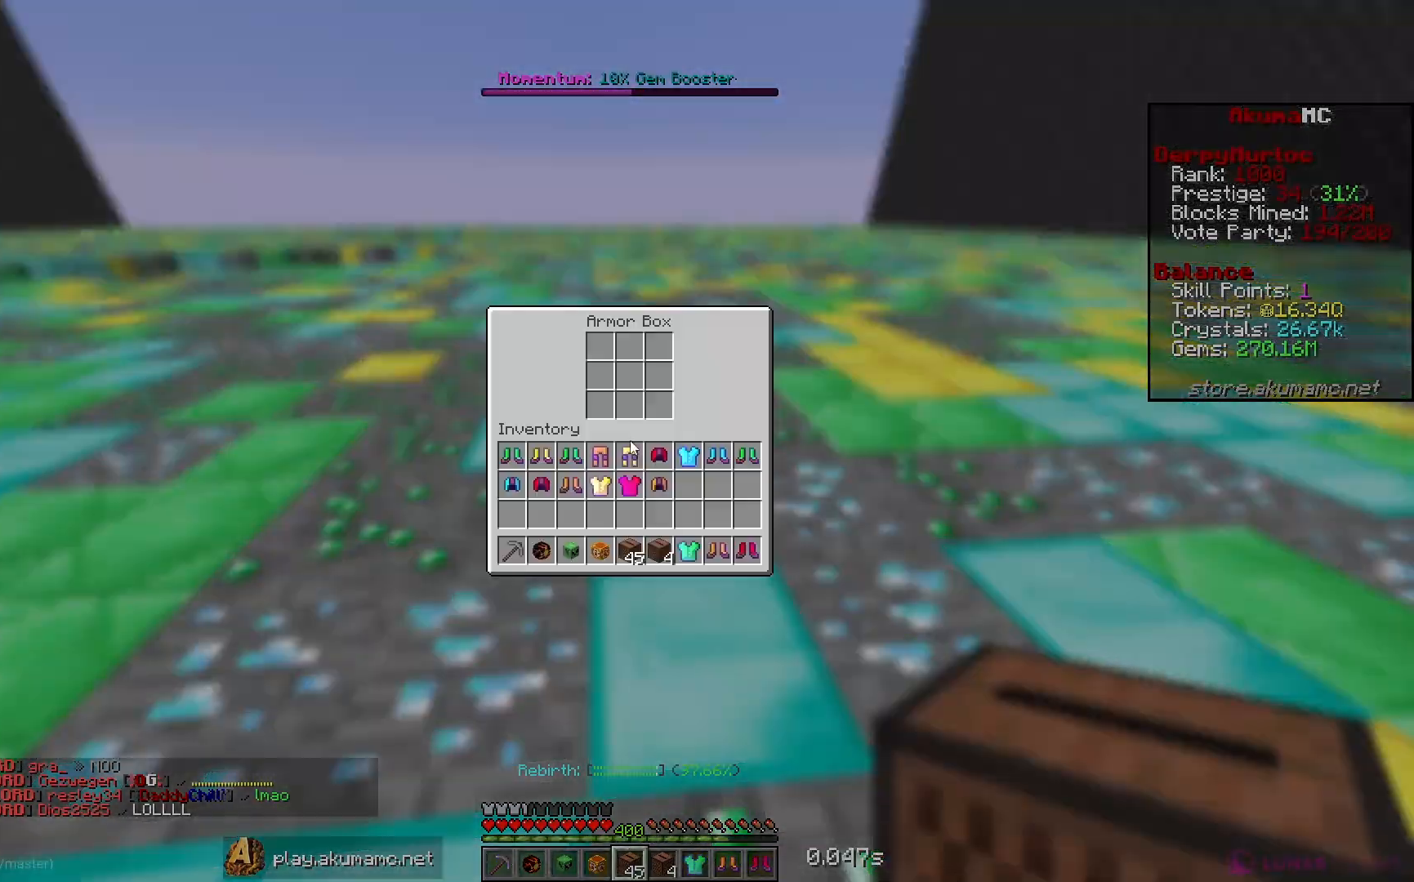
{"keys": [], "mouse": ["right"], "events": [[483, "mouse_right", "down"]]}
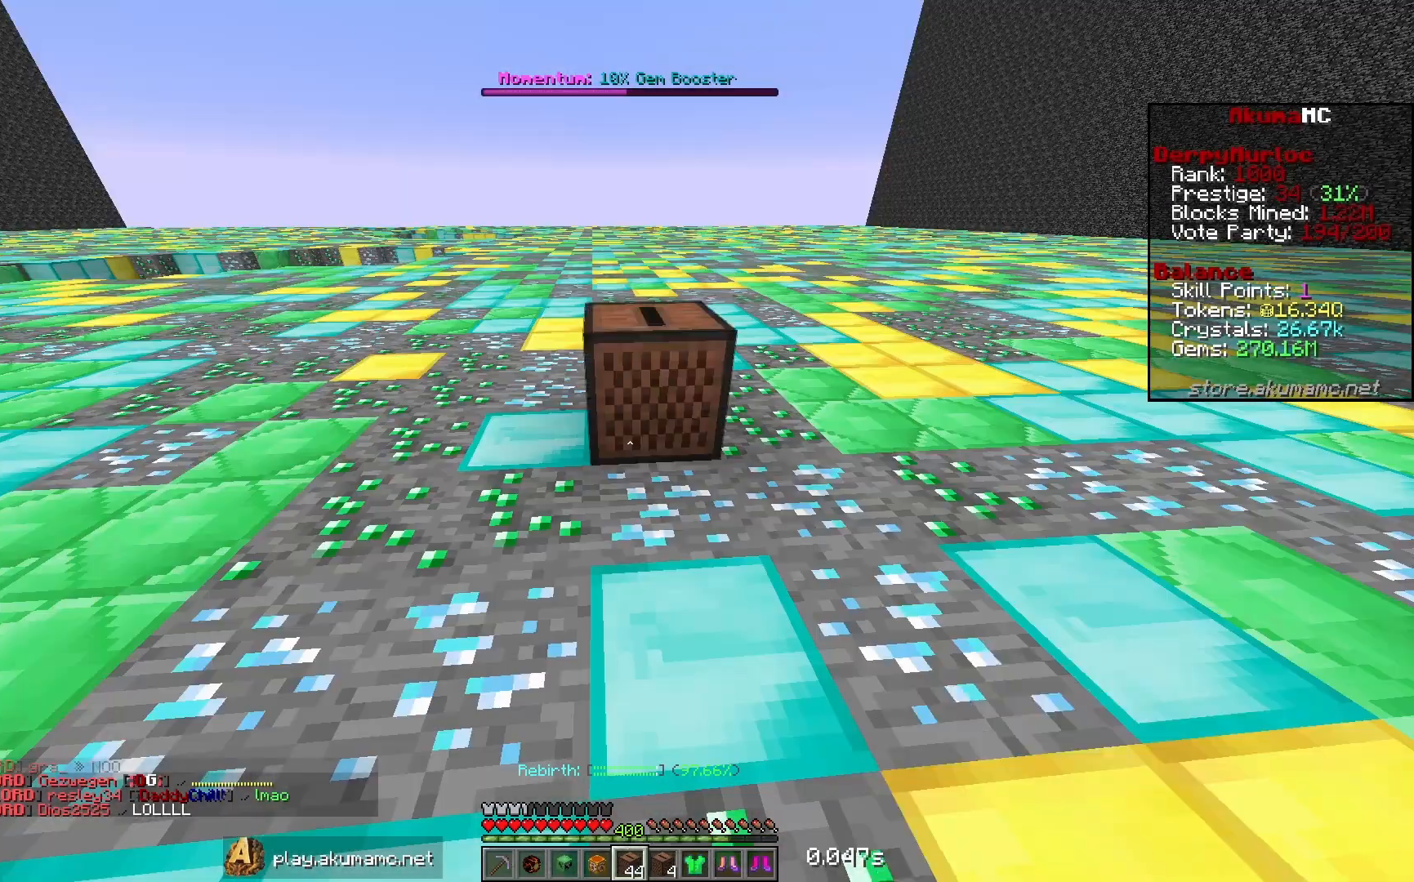
{"keys": [], "mouse": [], "events": [[100, "mouse_right", "up"], [317, "mouse_right", "down"], [450, "mouse_right", "up"]]}
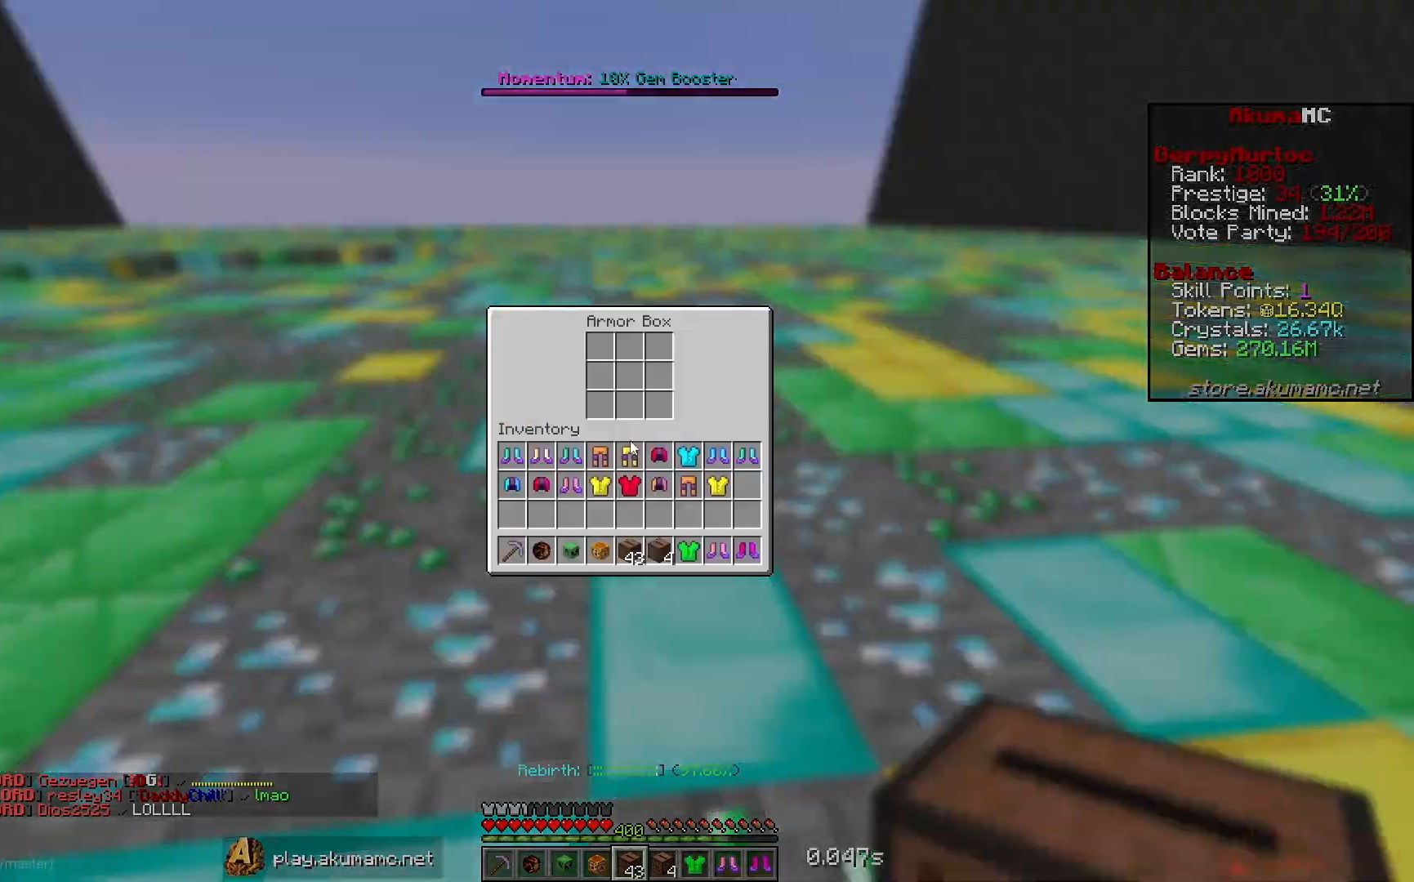
{"keys": [], "mouse": [], "events": [[183, "mouse_right", "down"], [300, "mouse_right", "up"]]}